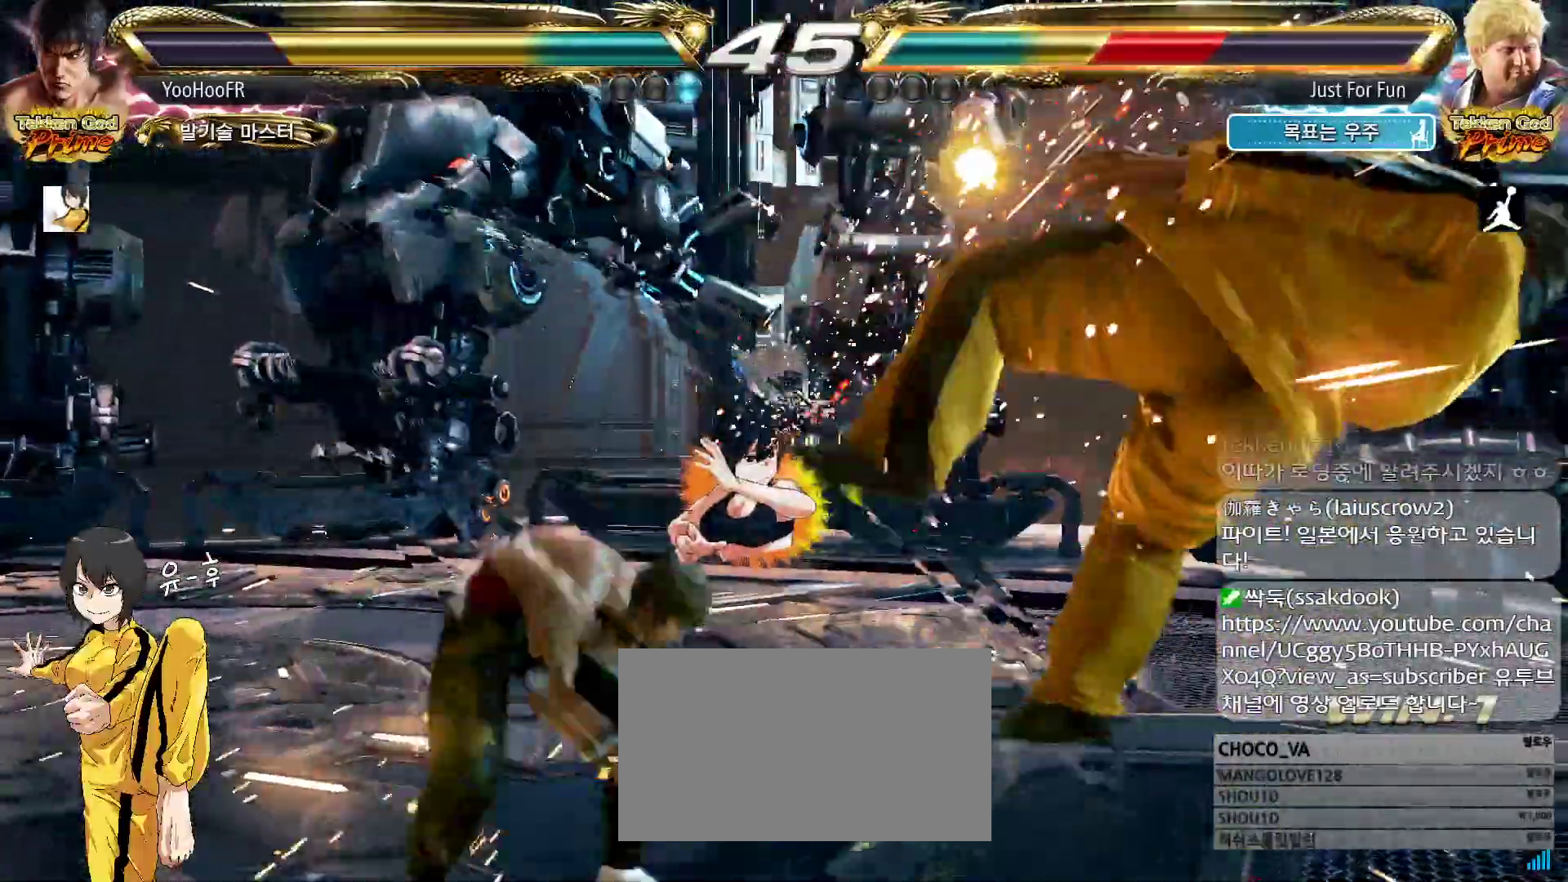
Gameplay with a controller (arcade stick); each line is a JSON object with the inputs held at the frame after it (dt_ms = milliseconds from this image to that frame). "events" lists button and stick changes between this image and that frame as [ms after this image, input, new state], when the widget could be followed in between. Not read: L3 R3.
{"dt_ms": 500, "buttons": [], "left_stick": "left", "events": [[67, "TRIANGLE", "up"], [200, "SQUARE", "down"], [250, "SQUARE", "up"], [367, "SQUARE", "down"], [417, "SQUARE", "up"]]}
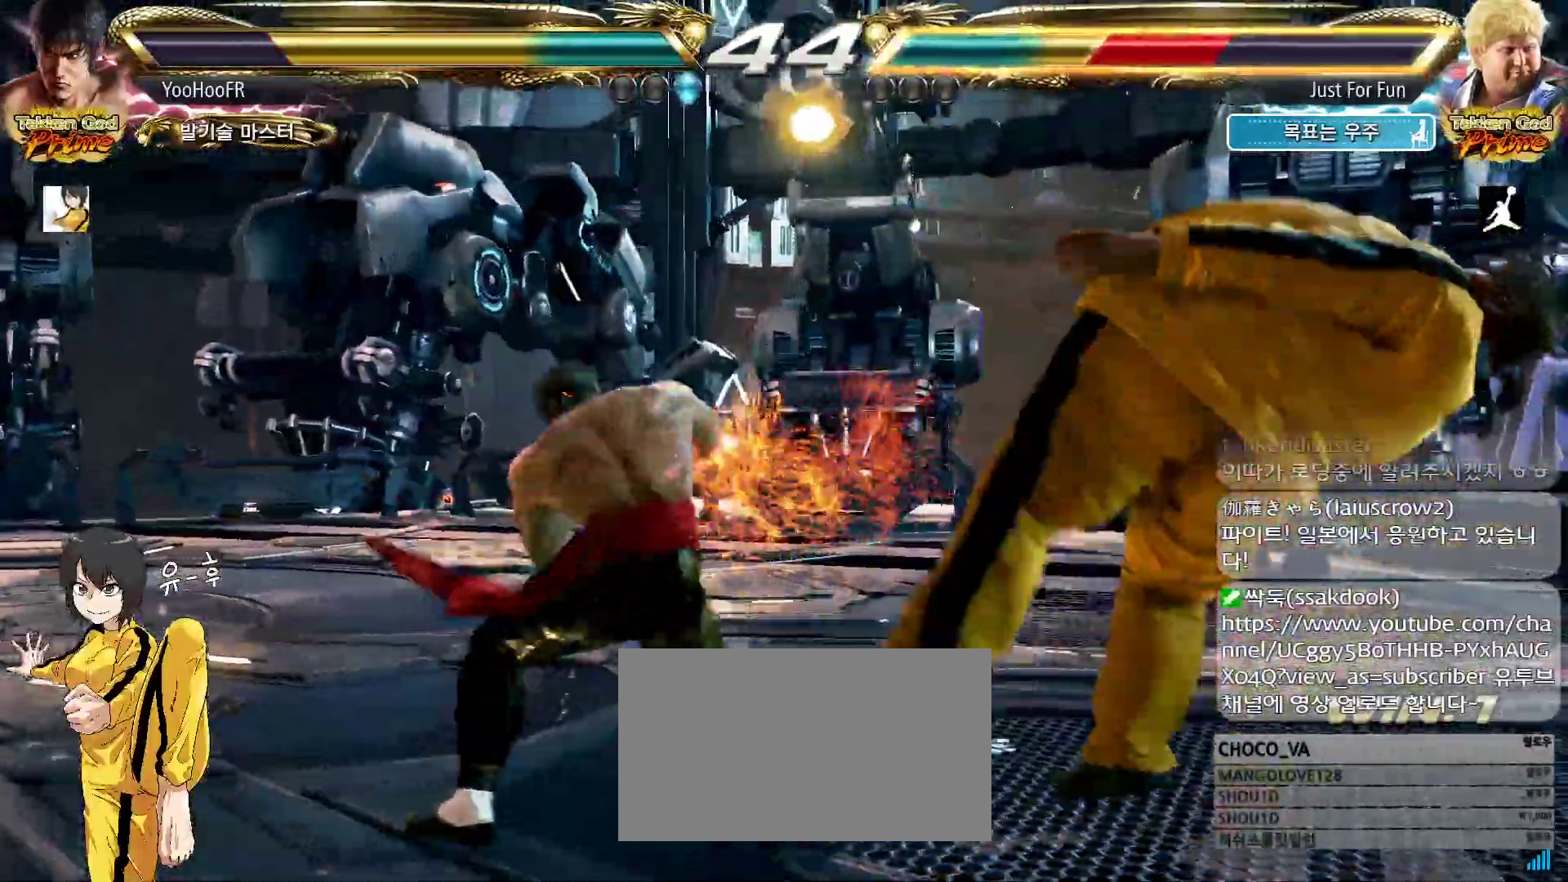
{"dt_ms": 500, "buttons": [], "left_stick": "center", "events": [[50, "SQUARE", "down"], [100, "SQUARE", "up"], [200, "SQUARE", "down"], [300, "SQUARE", "up"], [317, "left_stick", "center"]]}
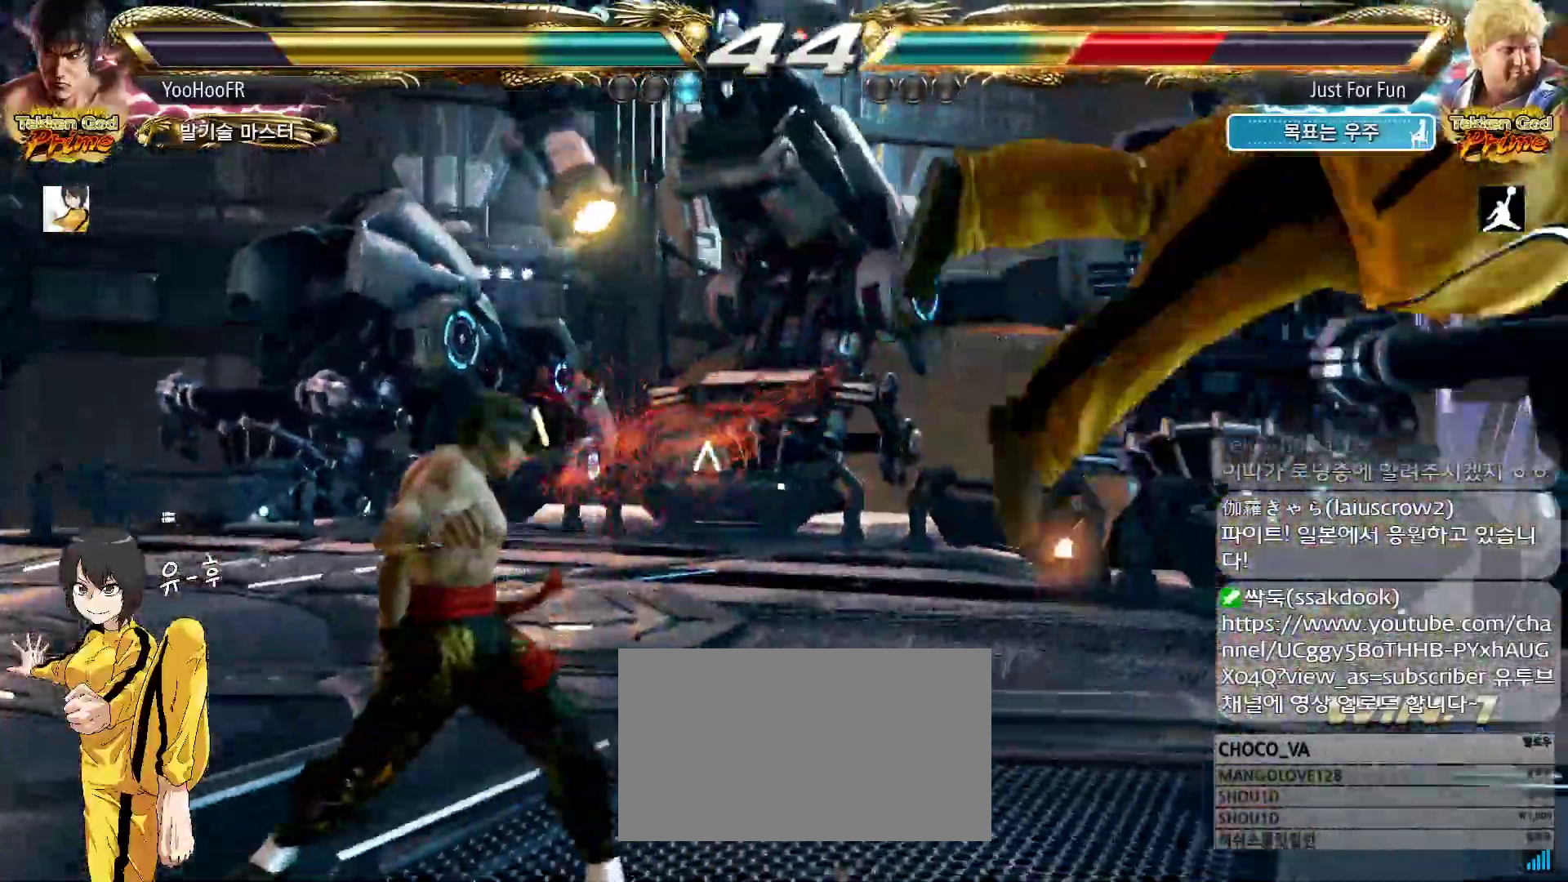
{"dt_ms": 1000, "buttons": [], "left_stick": "right"}
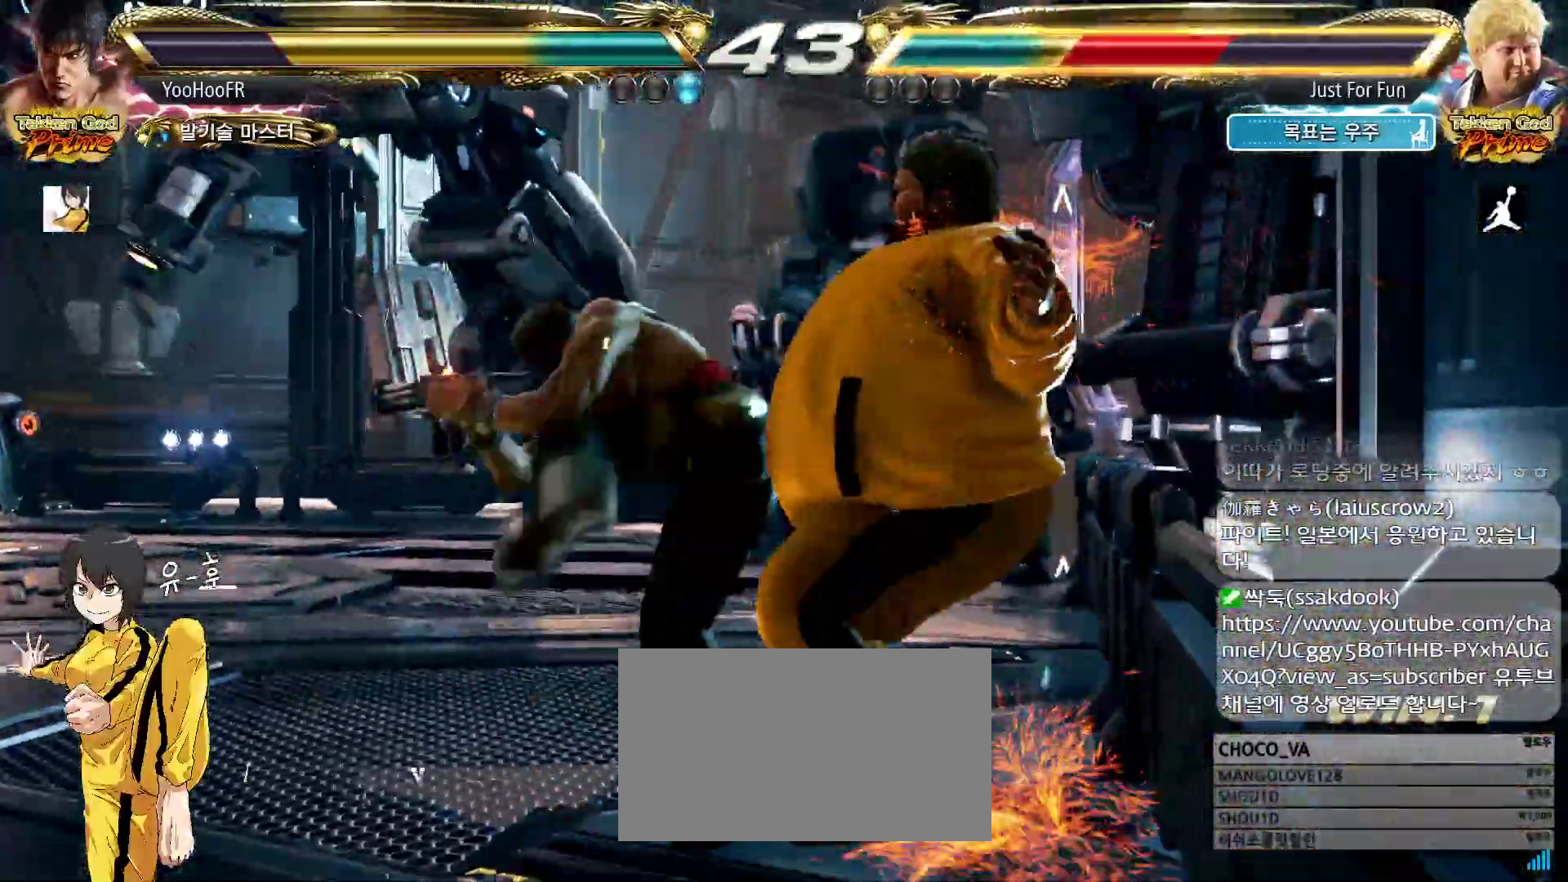
{"dt_ms": 500, "buttons": ["CROSS"], "left_stick": "right", "events": [[100, "left_stick", "center"], [250, "left_stick", "right"], [300, "CROSS", "down"], [367, "CROSS", "up"], [467, "CROSS", "down"]]}
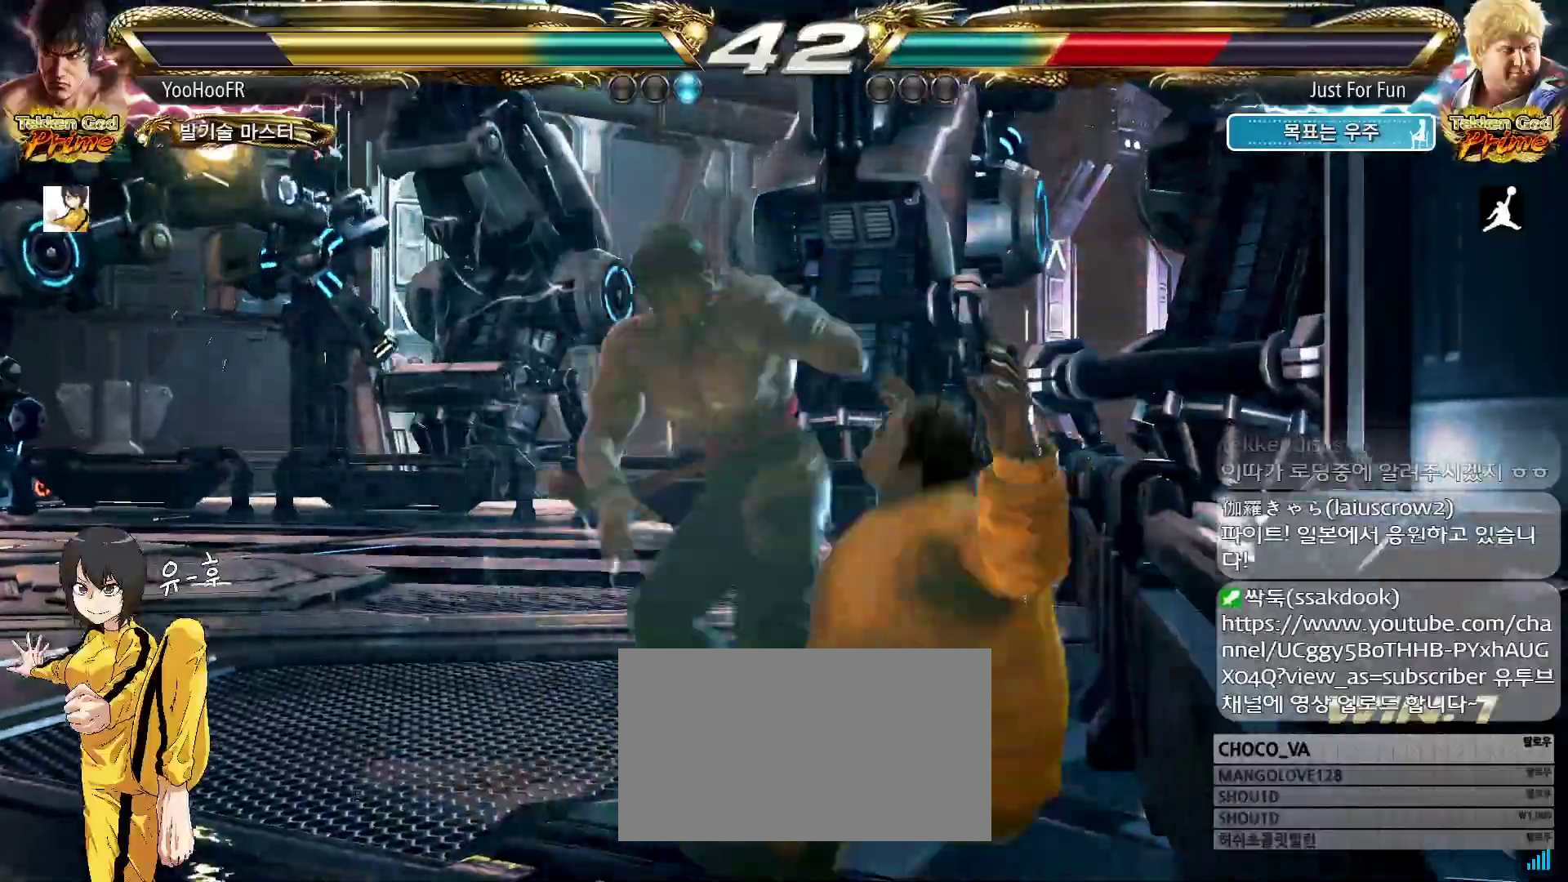
{"dt_ms": 500, "buttons": [], "left_stick": "center"}
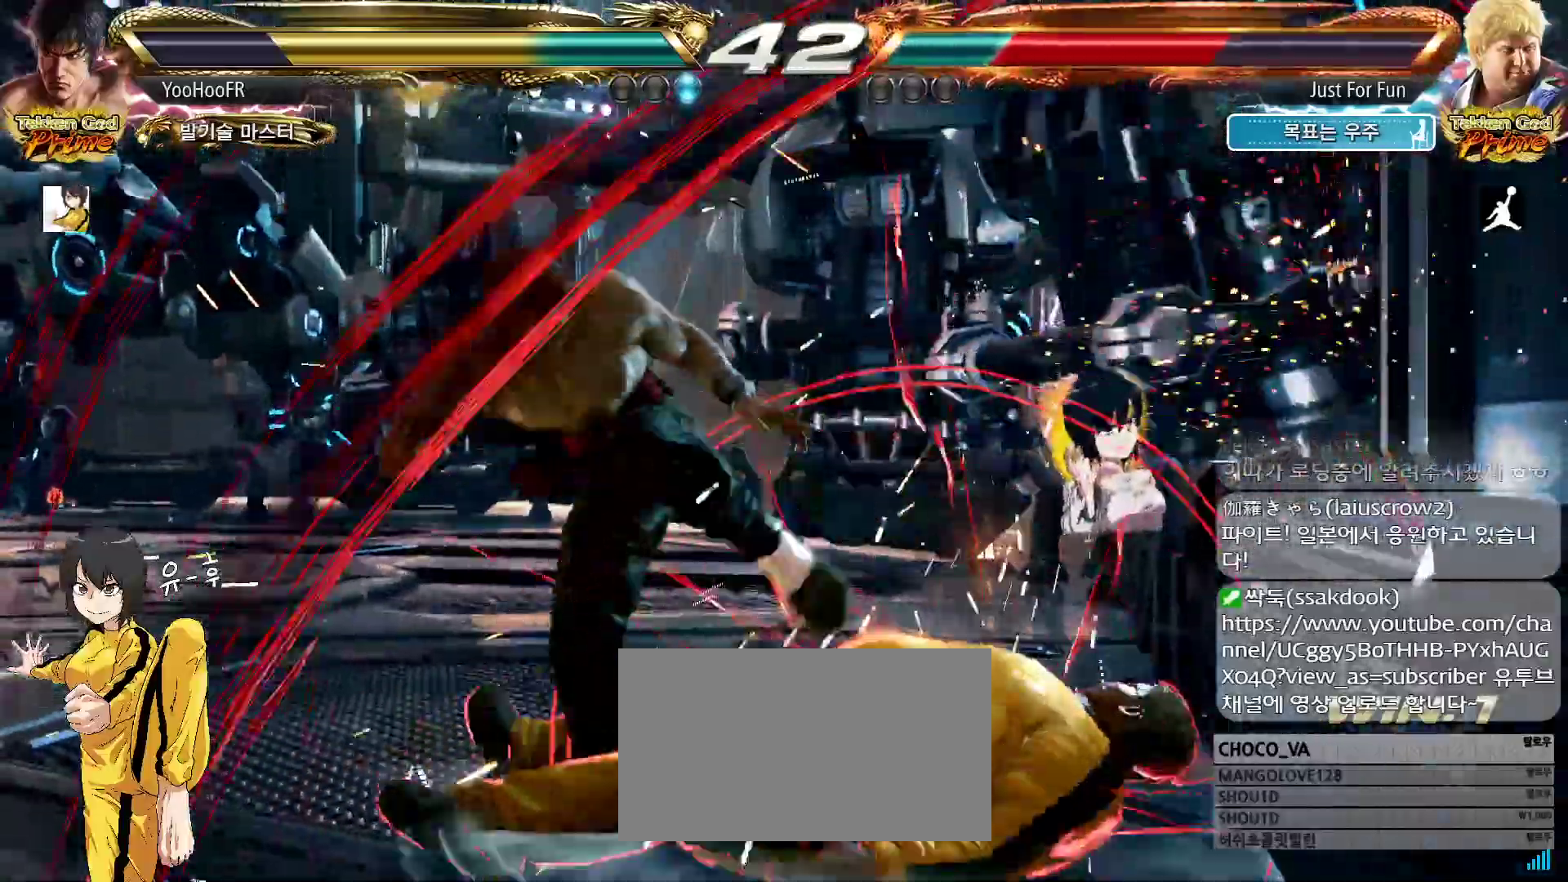
{"dt_ms": 500, "buttons": ["CROSS"], "left_stick": "down-left"}
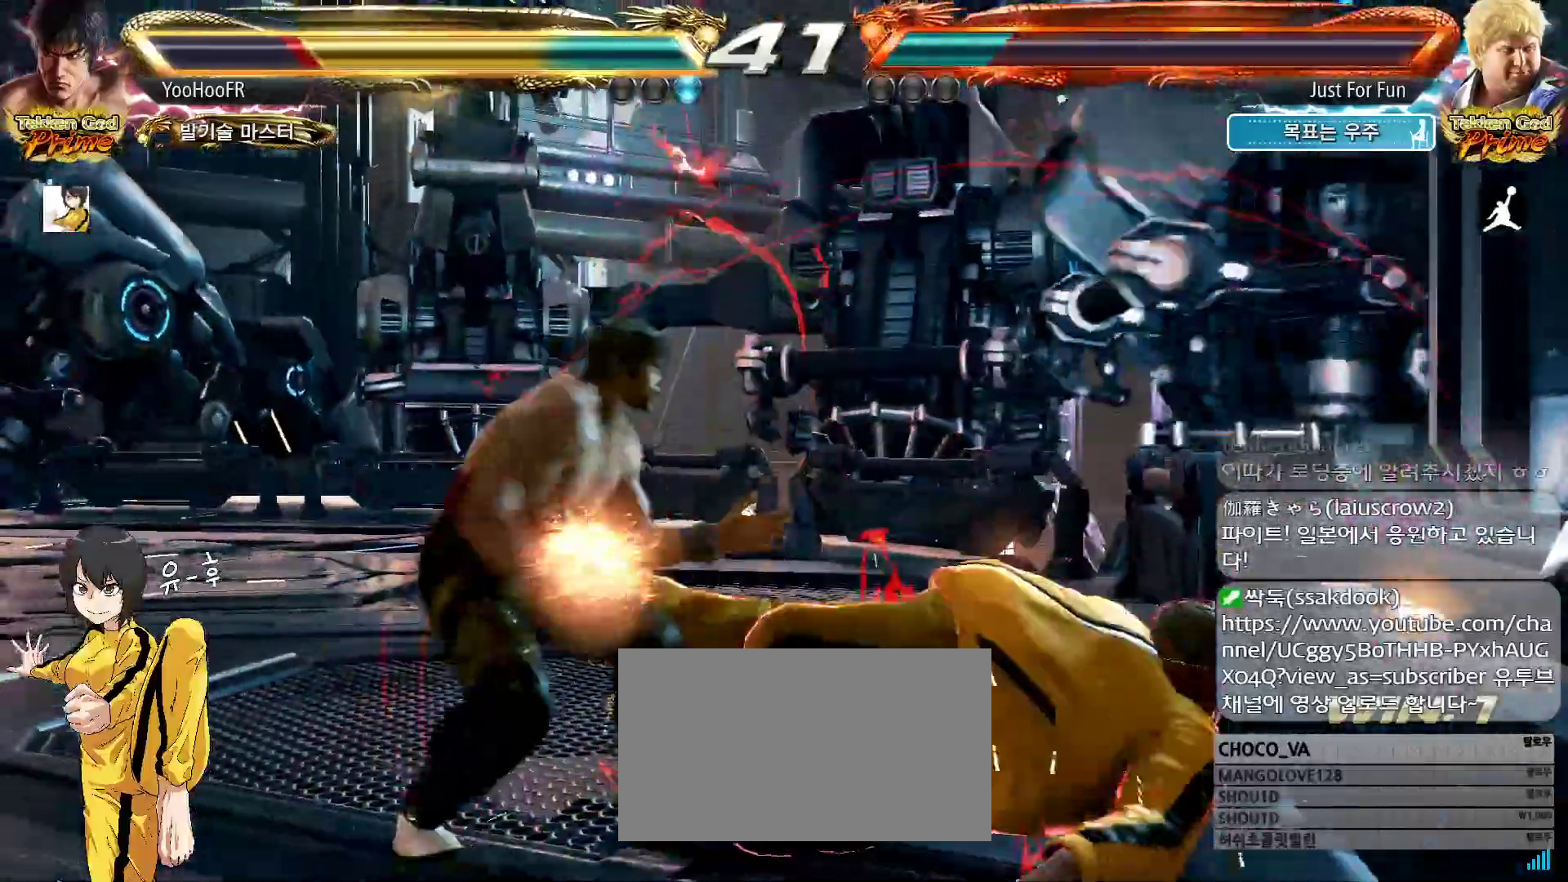
{"dt_ms": 500, "buttons": [], "left_stick": "right", "events": [[200, "CROSS", "up"], [200, "left_stick", "center"], [467, "left_stick", "right"]]}
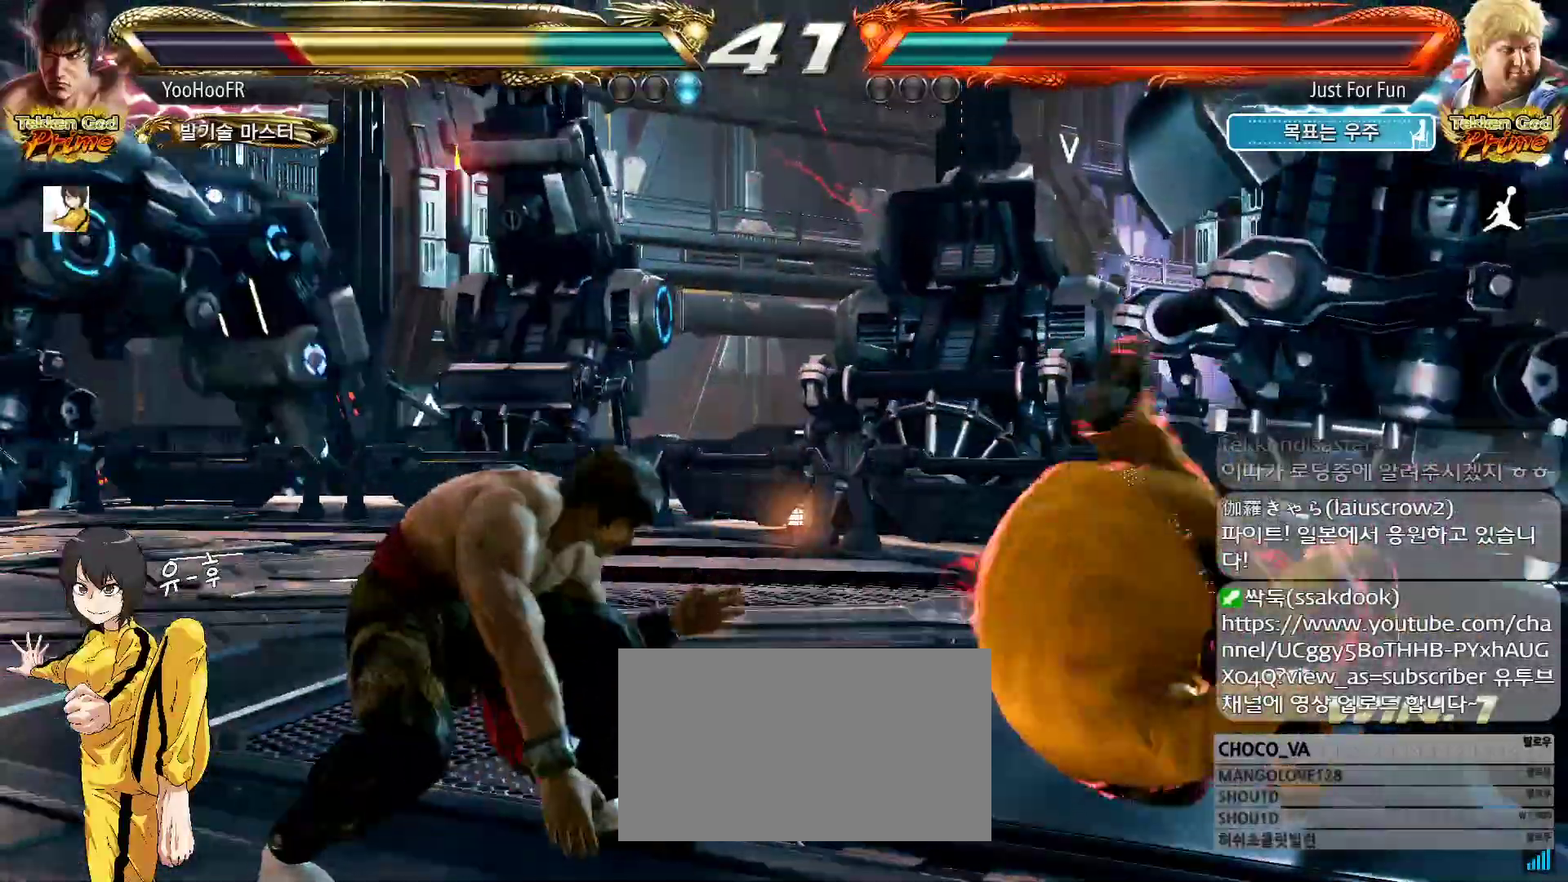
{"dt_ms": 500, "buttons": [], "left_stick": "center", "events": [[33, "left_stick", "center"], [100, "left_stick", "right"], [150, "left_stick", "center"], [200, "left_stick", "right"], [217, "CROSS", "down"], [300, "CROSS", "up"], [317, "left_stick", "center"], [400, "CROSS", "down"], [467, "CROSS", "up"]]}
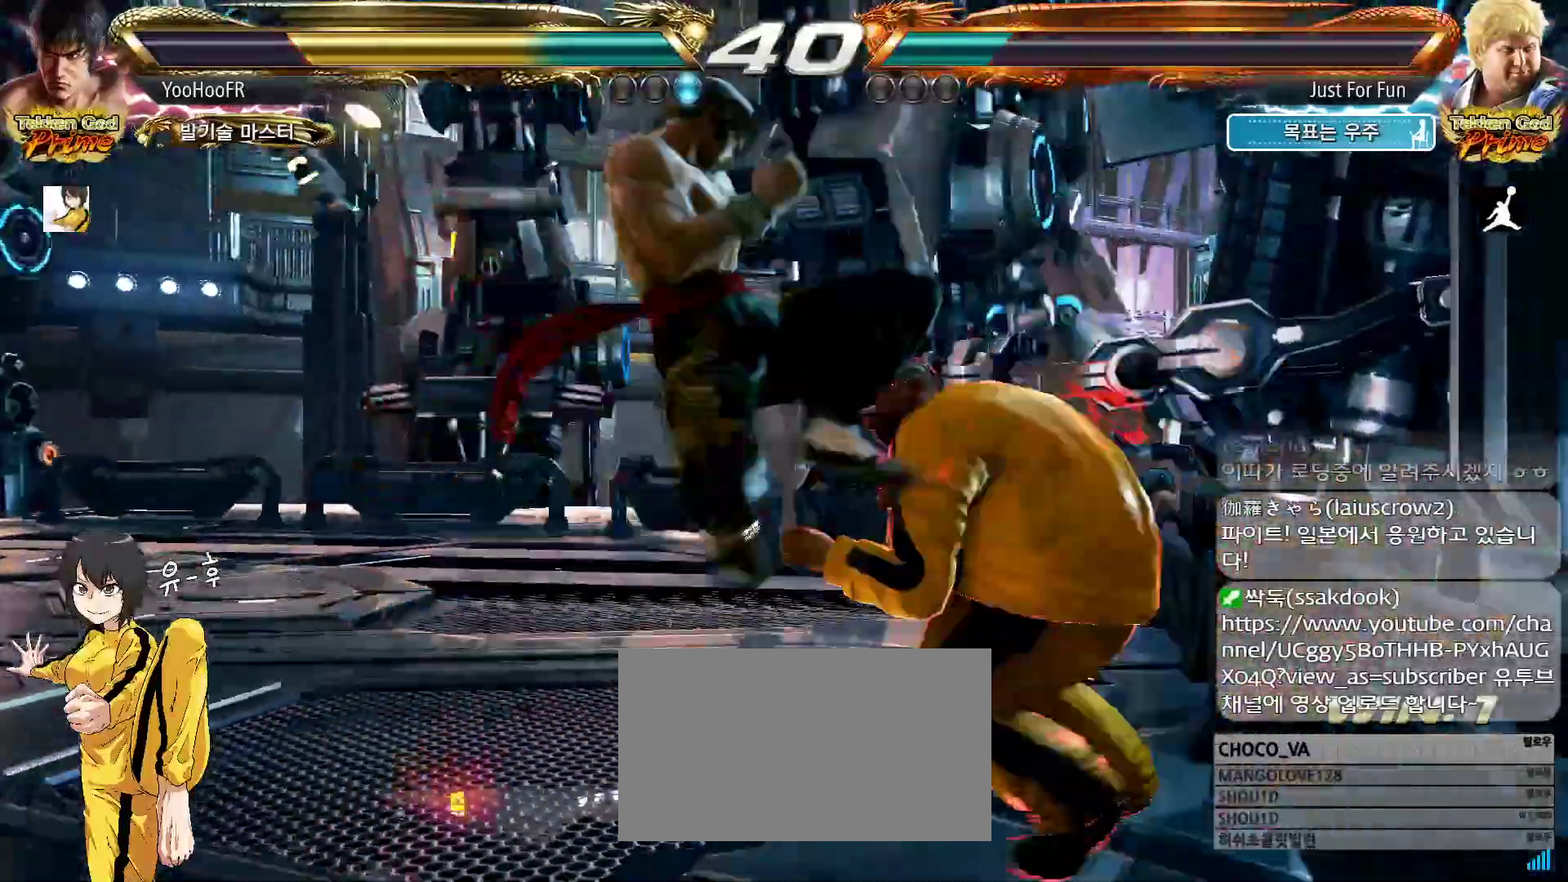
{"dt_ms": 500, "buttons": [], "left_stick": "center", "events": [[83, "CROSS", "down"], [367, "CROSS", "up"]]}
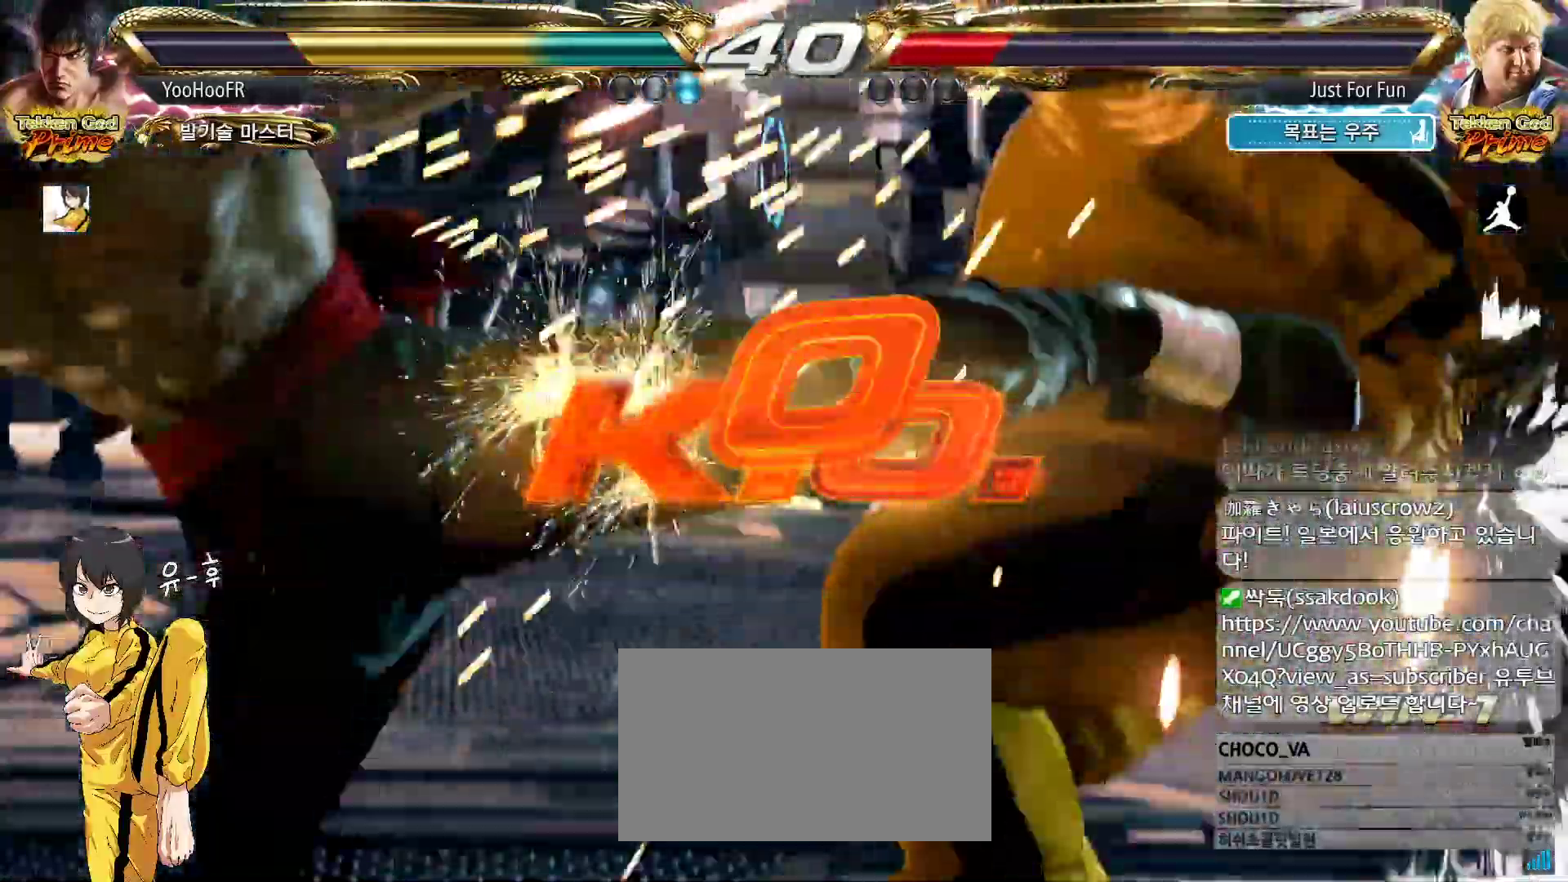
{"dt_ms": 500, "buttons": [], "left_stick": "left", "events": [[300, "left_stick", "up"], [367, "left_stick", "right"], [483, "left_stick", "left"]]}
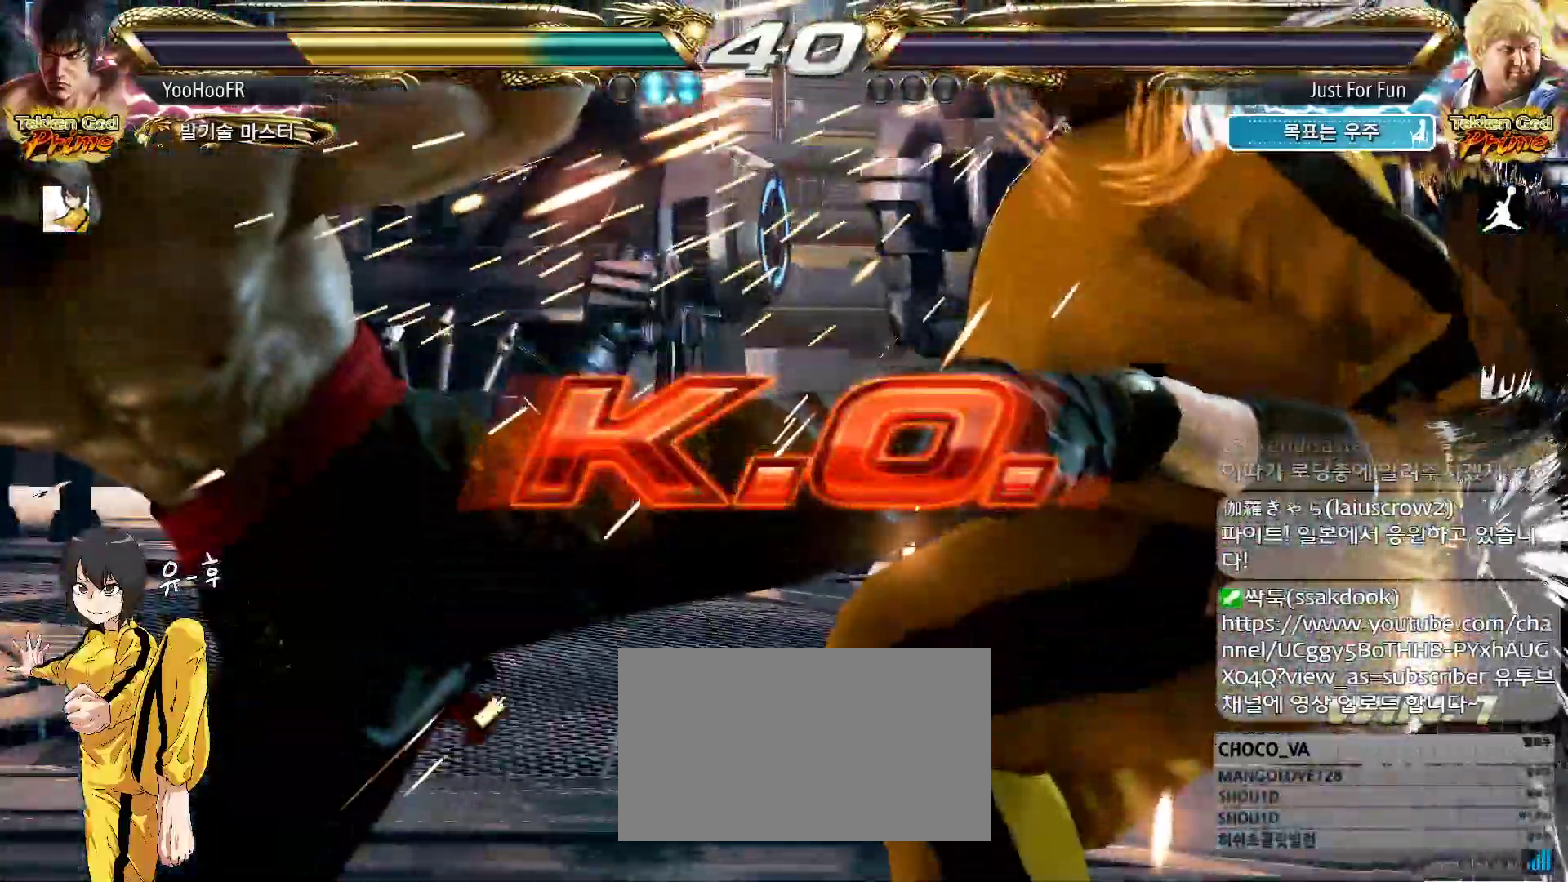
{"dt_ms": 500, "buttons": [], "left_stick": "left", "events": [[100, "left_stick", "right"], [167, "left_stick", "center"], [217, "left_stick", "left"], [317, "left_stick", "center"], [450, "left_stick", "left"]]}
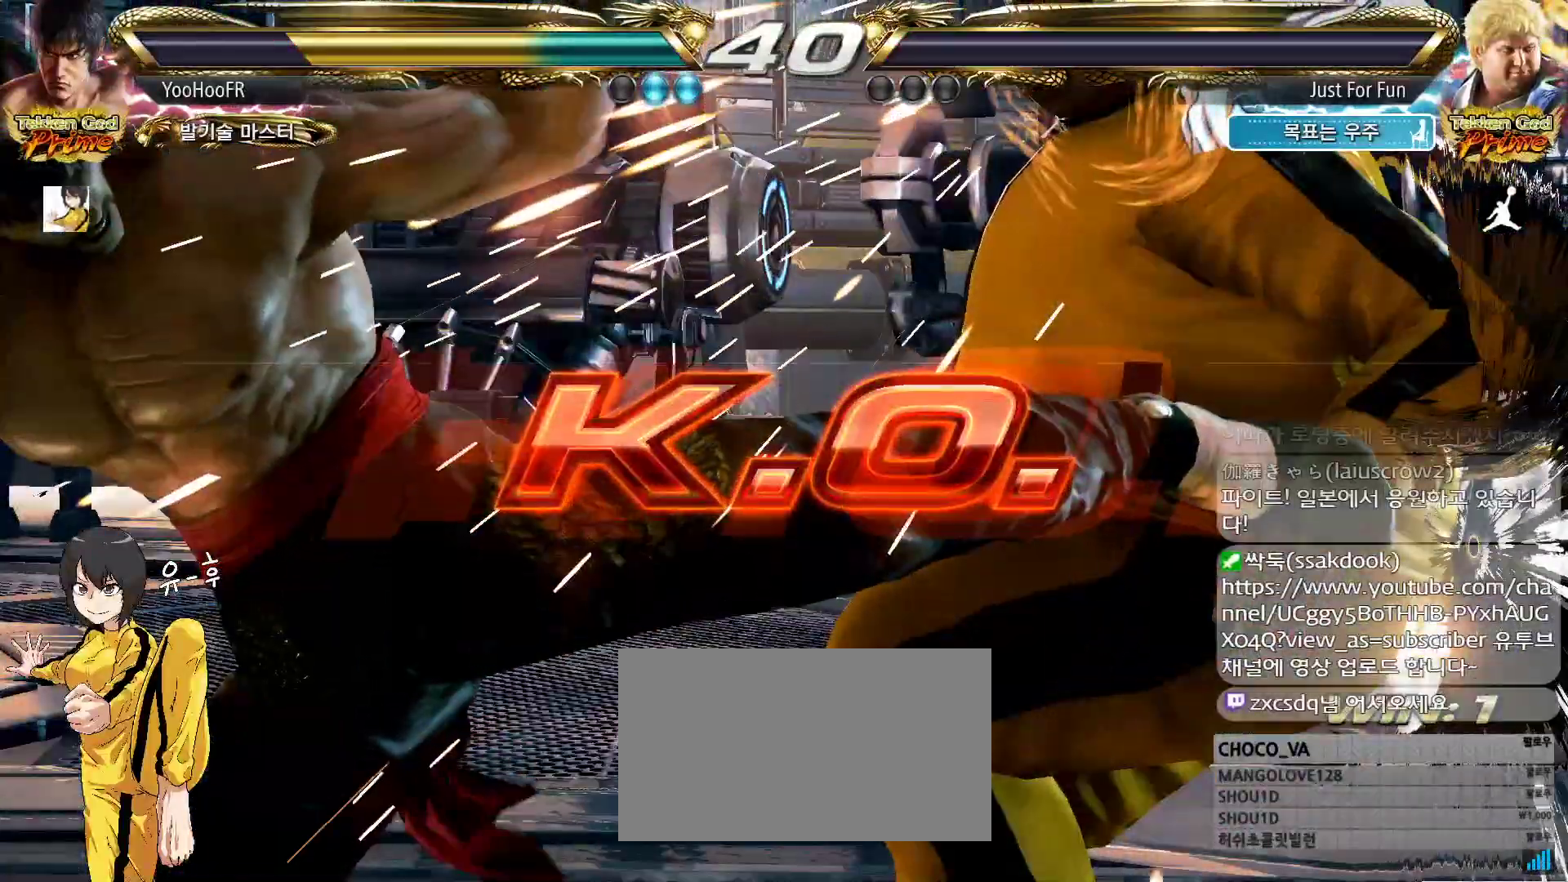
{"dt_ms": 500, "buttons": [], "left_stick": "center", "events": [[83, "left_stick", "right"], [133, "left_stick", "center"], [200, "left_stick", "left"], [283, "left_stick", "center"]]}
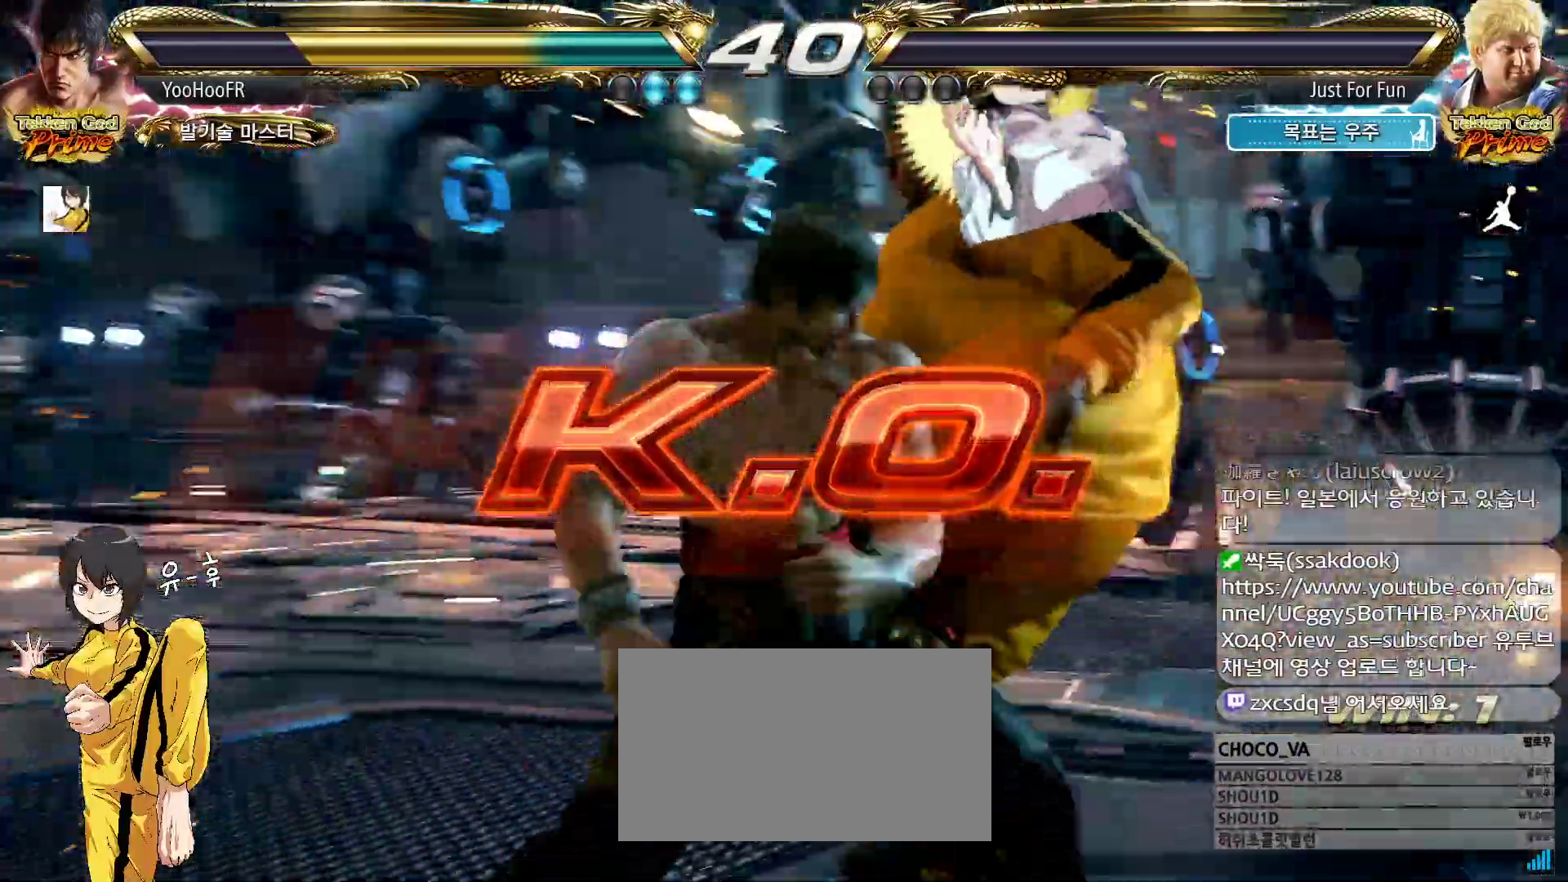
{"dt_ms": 500, "buttons": ["CIRCLE"], "left_stick": "center", "events": [[117, "left_stick", "left"], [183, "left_stick", "center"], [267, "left_stick", "left"], [383, "left_stick", "center"], [433, "CIRCLE", "down"]]}
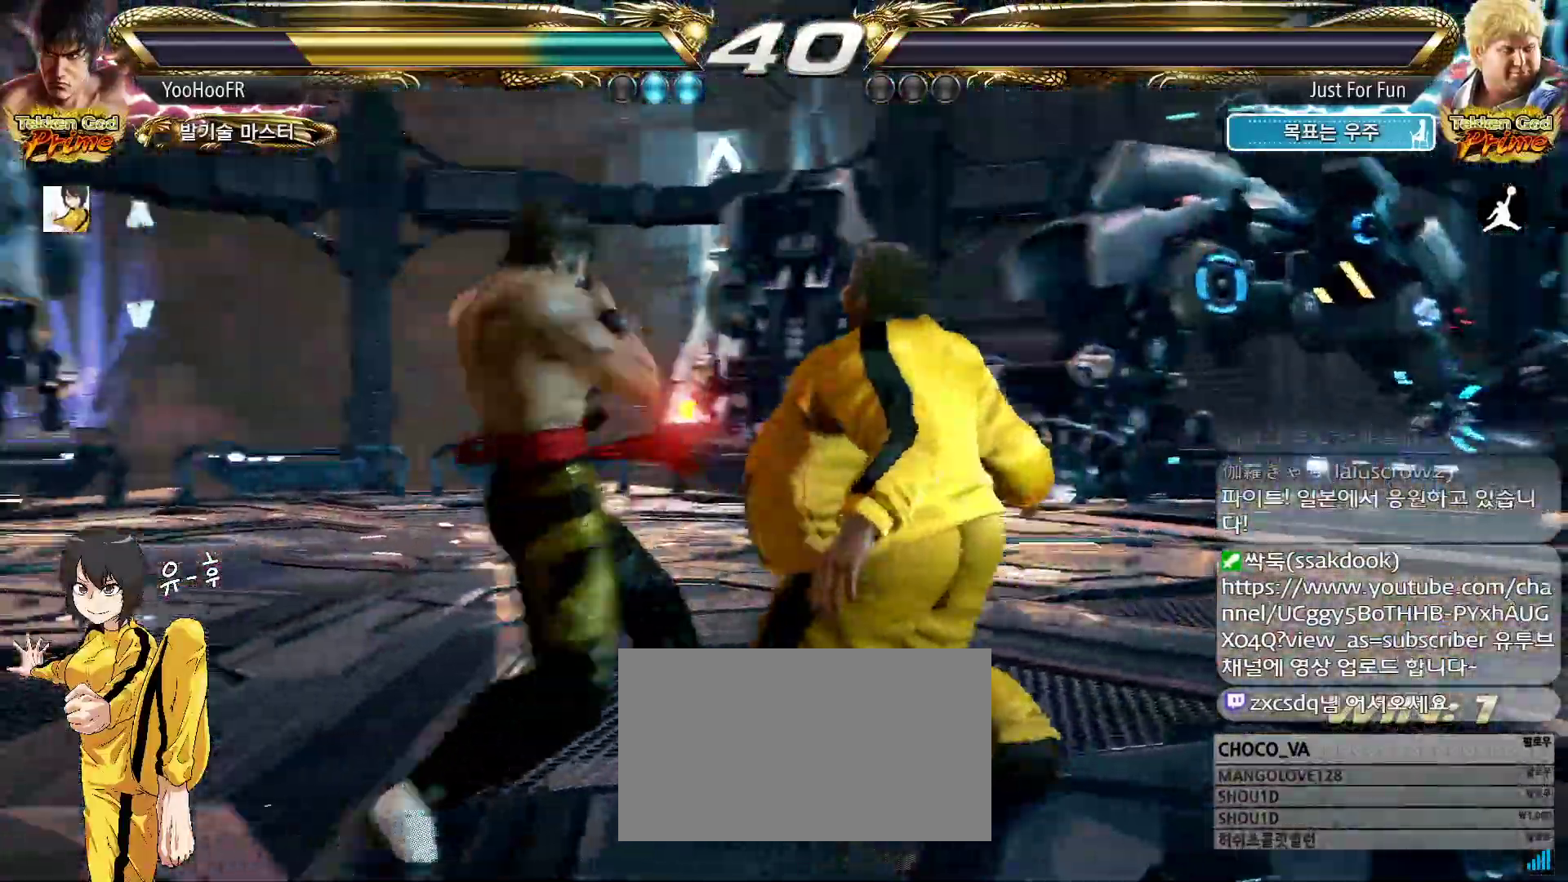
{"dt_ms": 500, "buttons": ["CIRCLE"], "left_stick": "center"}
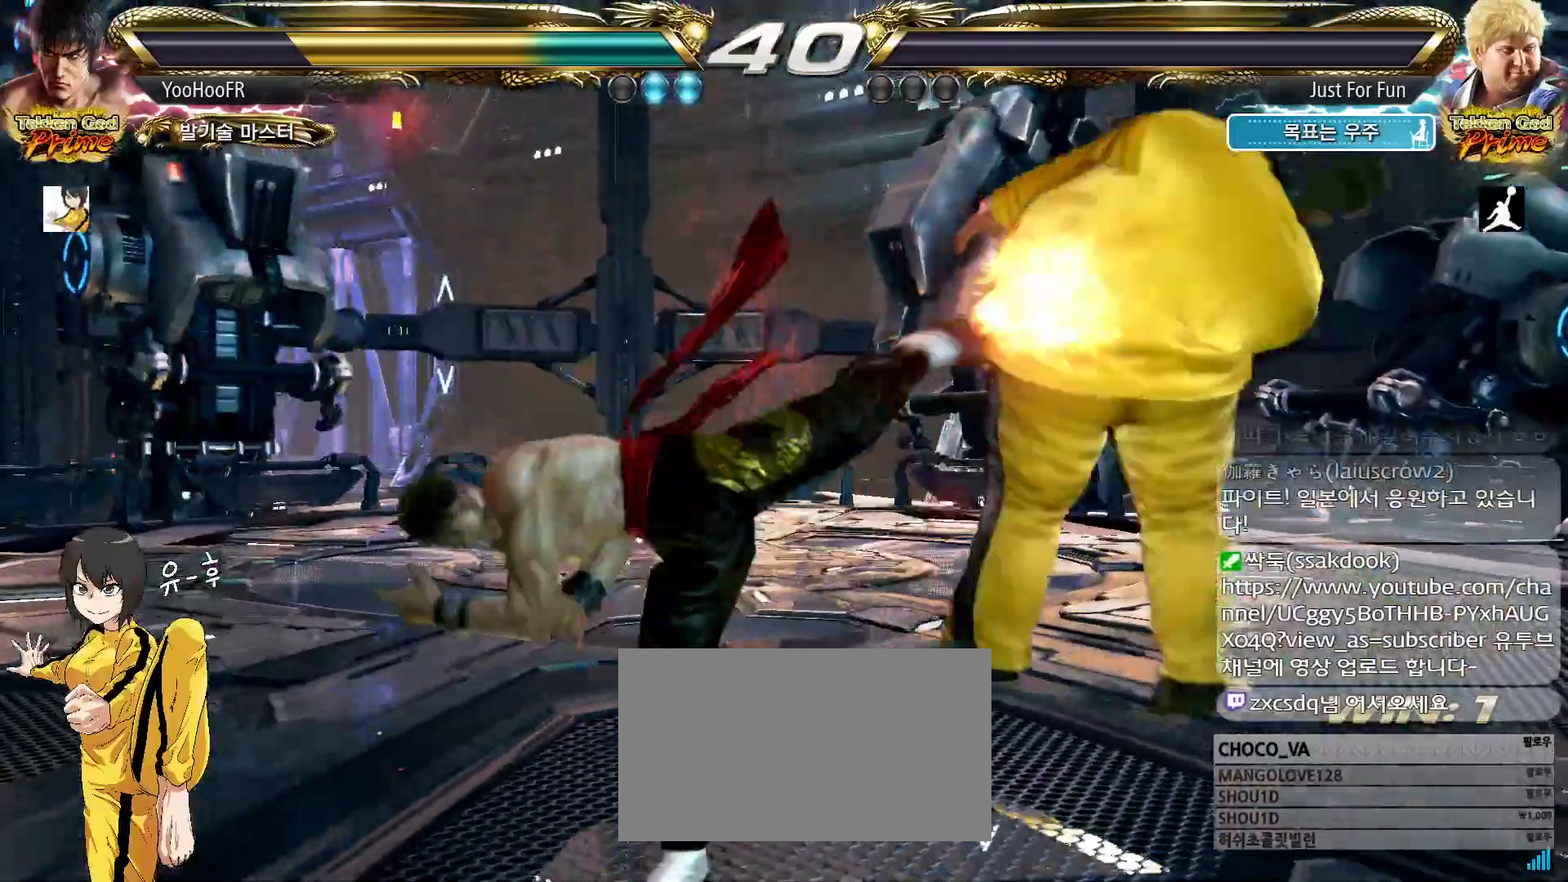
{"dt_ms": 500, "buttons": ["TRIANGLE"], "left_stick": "center", "events": [[50, "CIRCLE", "up"], [150, "TRIANGLE", "down"], [250, "TRIANGLE", "up"], [333, "TRIANGLE", "down"], [367, "SQUARE", "down"], [383, "CROSS", "down"], [400, "TRIANGLE", "up"], [417, "SQUARE", "up"], [433, "CROSS", "up"], [483, "TRIANGLE", "down"]]}
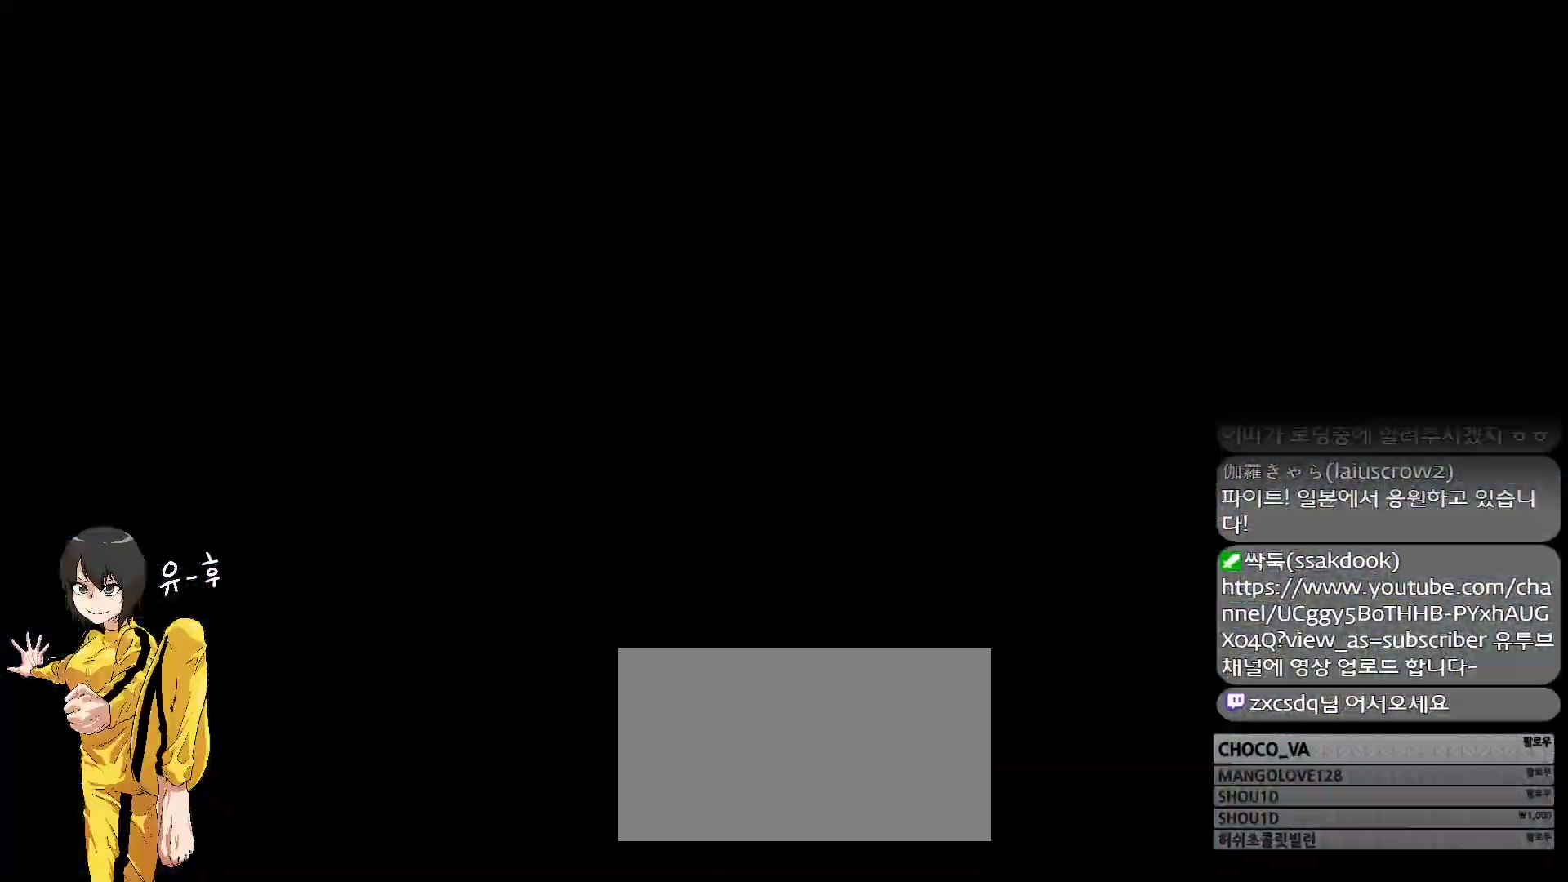
{"dt_ms": 500, "buttons": ["SQUARE", "TRIANGLE"], "left_stick": "center", "events": [[50, "TRIANGLE", "up"], [133, "TRIANGLE", "down"], [167, "SQUARE", "down"], [183, "CROSS", "down"], [217, "SQUARE", "up"], [217, "TRIANGLE", "up"], [233, "CROSS", "up"], [300, "TRIANGLE", "down"], [317, "SQUARE", "down"], [350, "CROSS", "down"], [367, "SQUARE", "up"], [367, "TRIANGLE", "up"], [400, "CROSS", "up"], [467, "TRIANGLE", "down"], [500, "SQUARE", "down"]]}
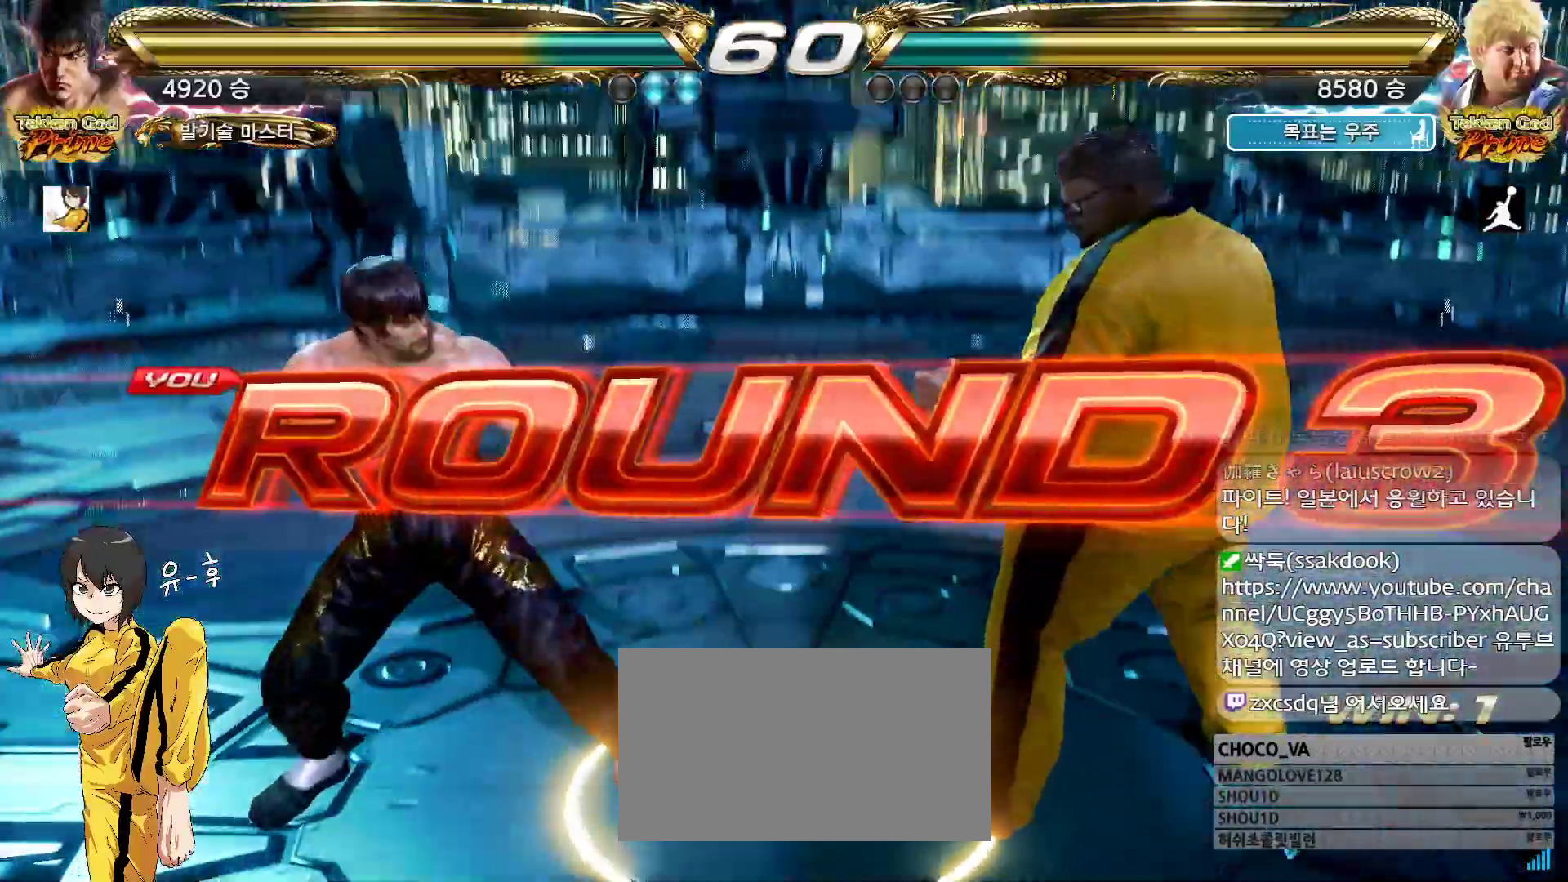
{"dt_ms": 500, "buttons": ["TRIANGLE"], "left_stick": "center", "events": [[17, "CROSS", "down"], [50, "SQUARE", "up"], [50, "TRIANGLE", "up"], [67, "CROSS", "up"], [150, "TRIANGLE", "down"], [167, "SQUARE", "down"], [200, "CROSS", "down"], [217, "SQUARE", "up"], [217, "TRIANGLE", "up"], [250, "CROSS", "up"], [317, "TRIANGLE", "down"], [350, "SQUARE", "down"], [367, "CROSS", "down"], [383, "TRIANGLE", "up"], [400, "SQUARE", "up"], [417, "CROSS", "up"], [500, "TRIANGLE", "down"]]}
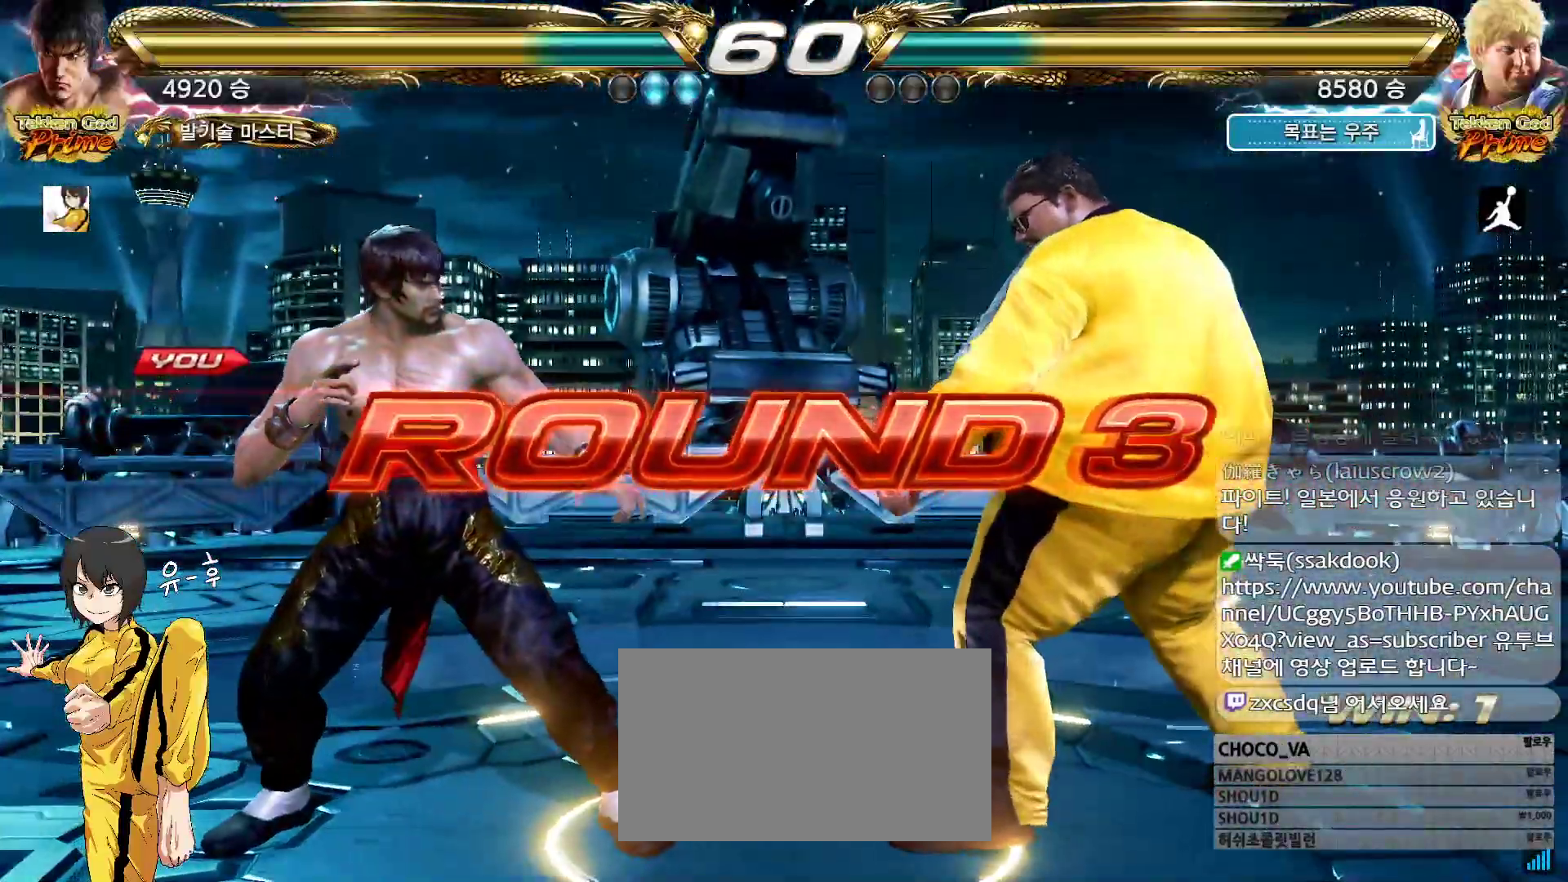
{"dt_ms": 500, "buttons": [], "left_stick": "center", "events": [[33, "SQUARE", "down"], [50, "SQUARE", "up"], [67, "TRIANGLE", "up"]]}
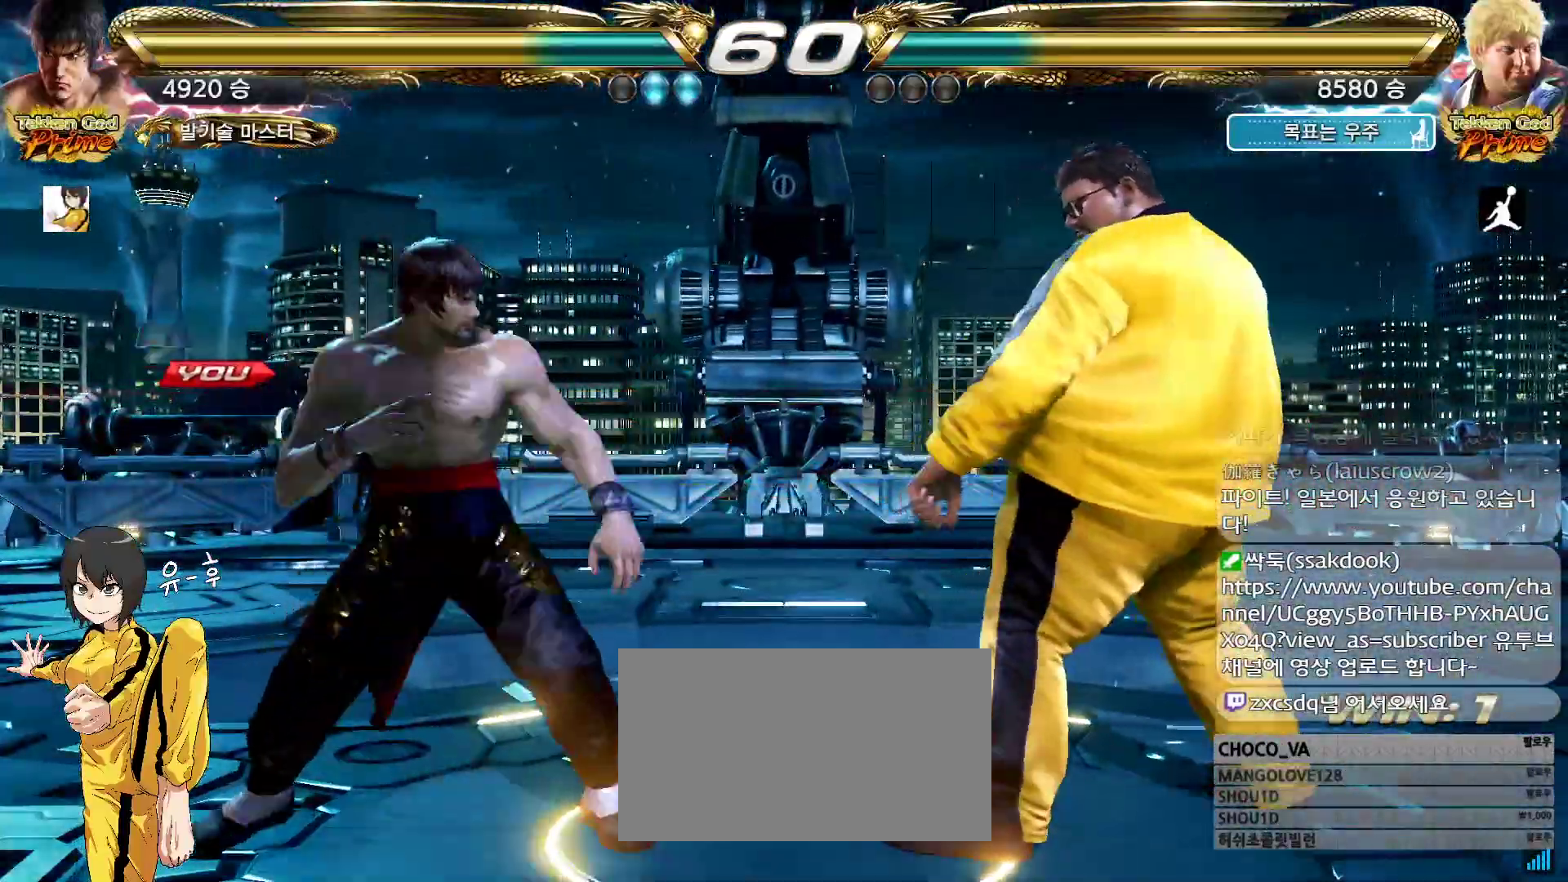
{"dt_ms": 500, "buttons": [], "left_stick": "right", "events": [[150, "left_stick", "up"], [250, "left_stick", "right"], [350, "left_stick", "left"], [467, "left_stick", "right"]]}
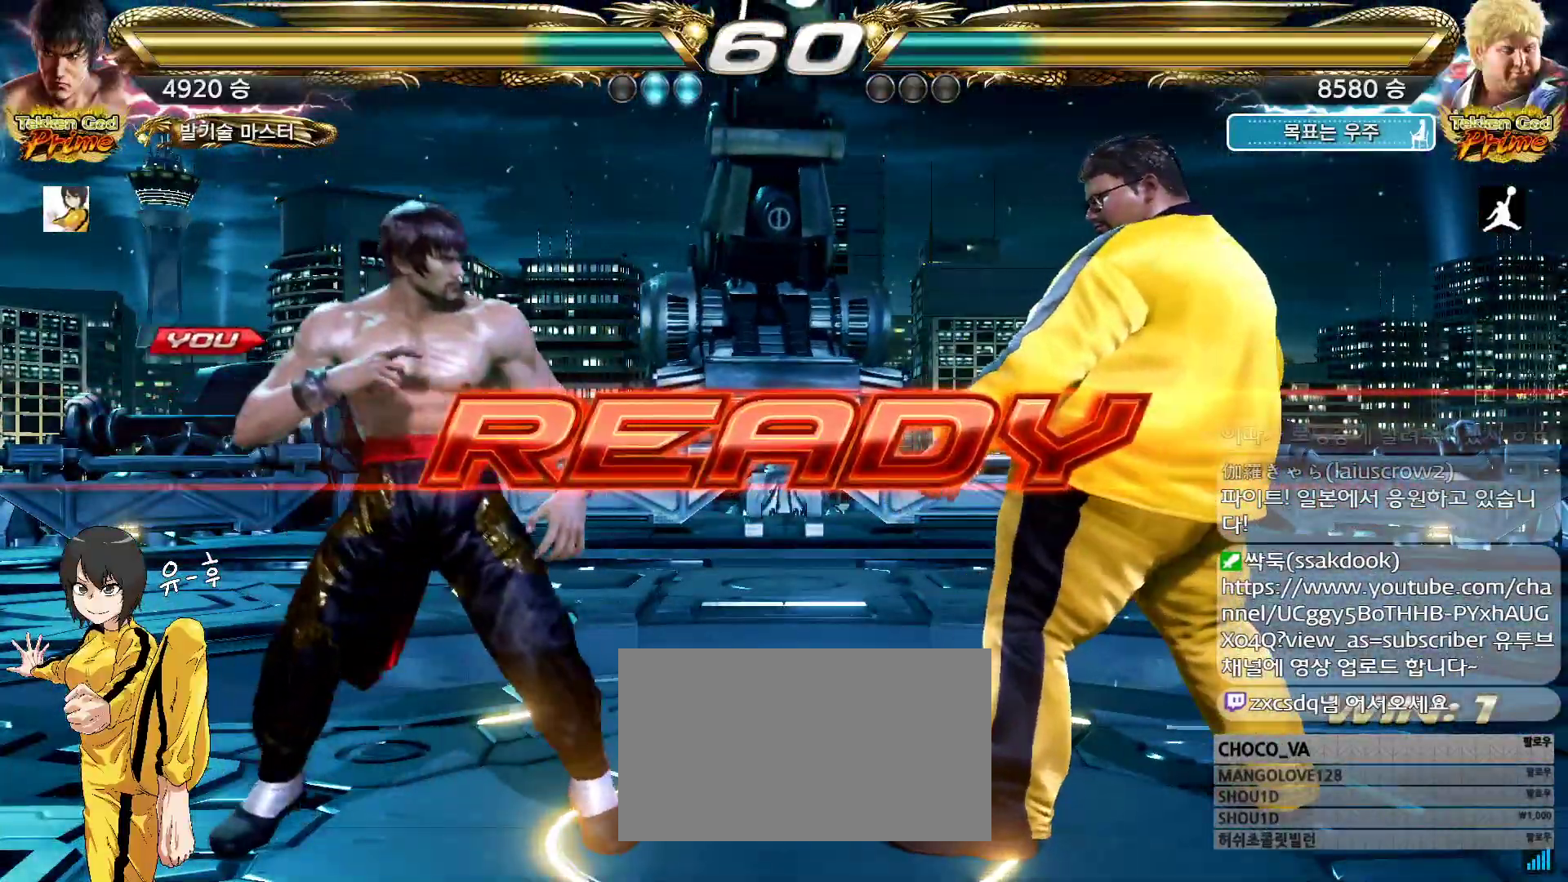
{"dt_ms": 500, "buttons": ["CIRCLE"], "left_stick": "center", "events": [[33, "left_stick", "down"], [83, "left_stick", "left"], [150, "left_stick", "up"], [200, "left_stick", "right"], [300, "left_stick", "center"], [417, "CIRCLE", "down"]]}
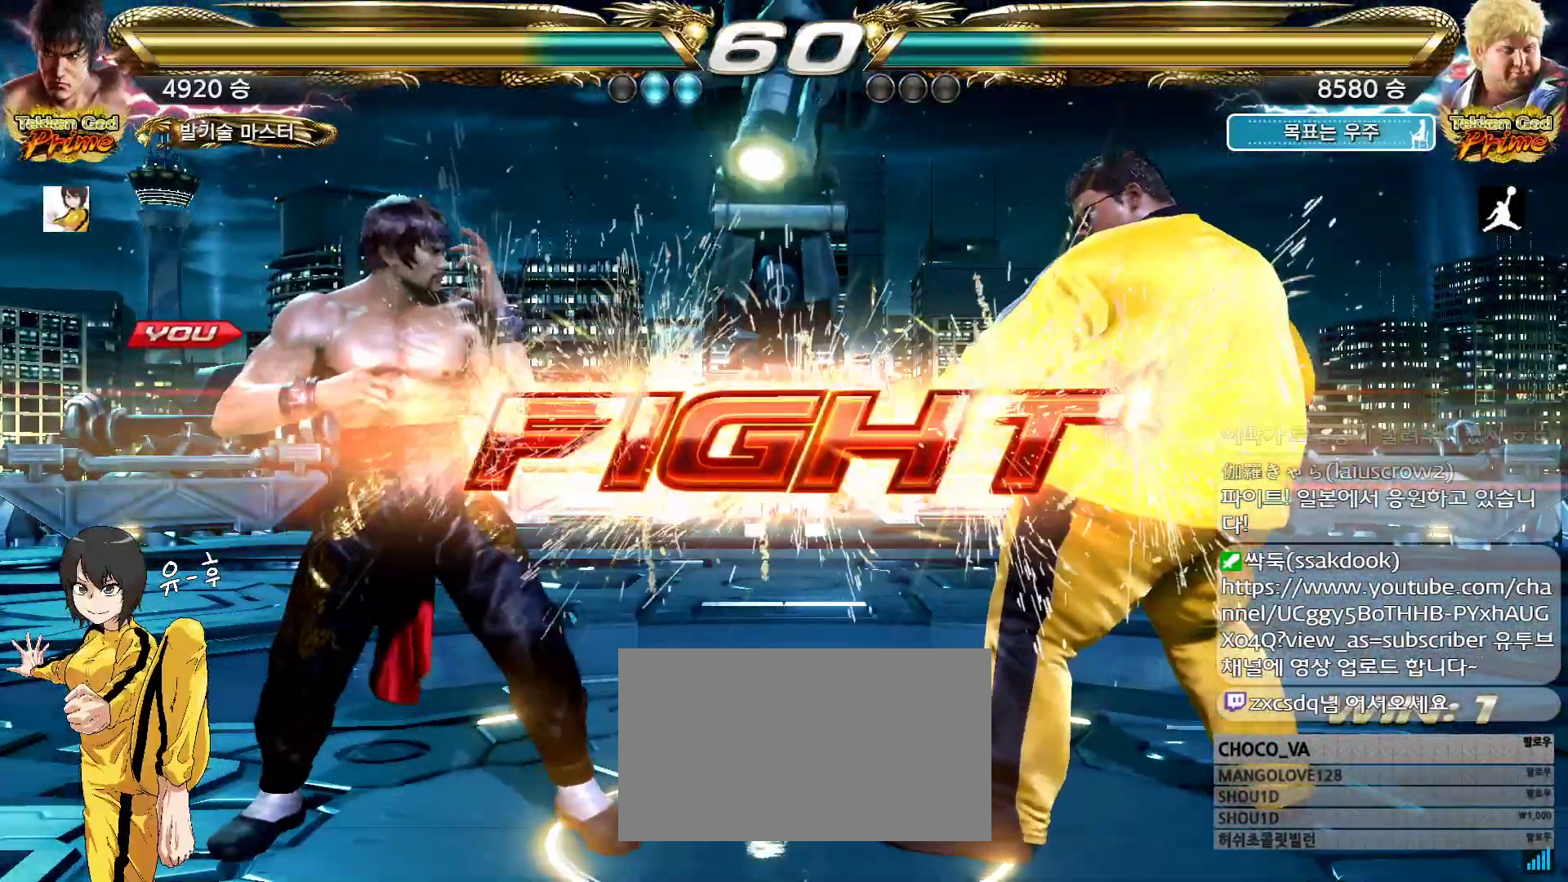
{"dt_ms": 500, "buttons": ["CIRCLE"], "left_stick": "down", "events": [[200, "left_stick", "down"], [283, "left_stick", "center"], [350, "left_stick", "down"]]}
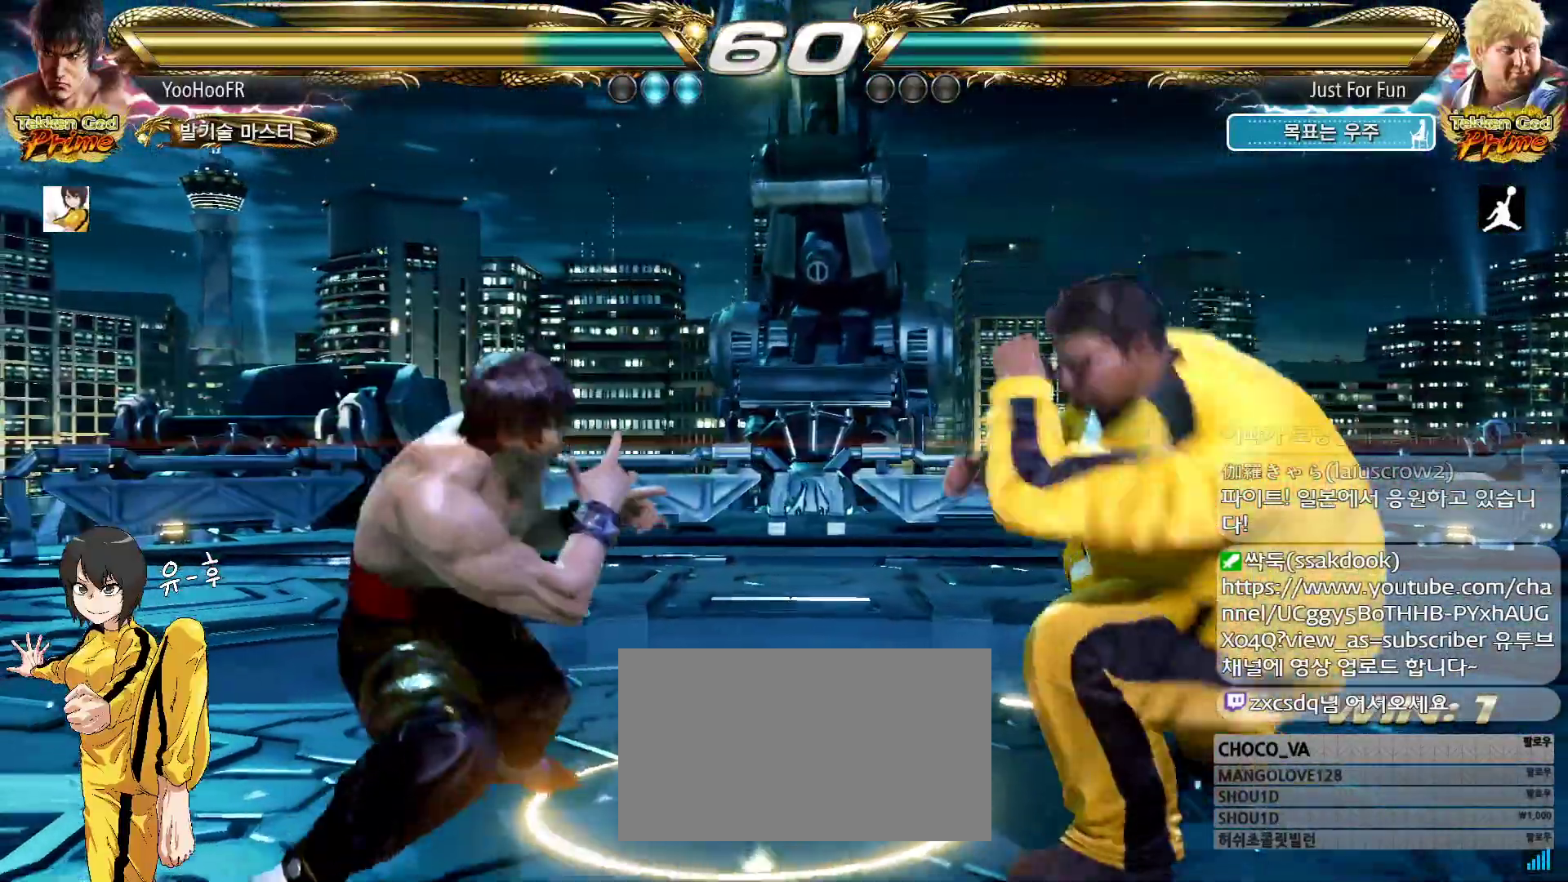
{"dt_ms": 500, "buttons": ["CIRCLE"], "left_stick": "left", "events": [[100, "left_stick", "left"], [183, "left_stick", "center"], [250, "left_stick", "left"]]}
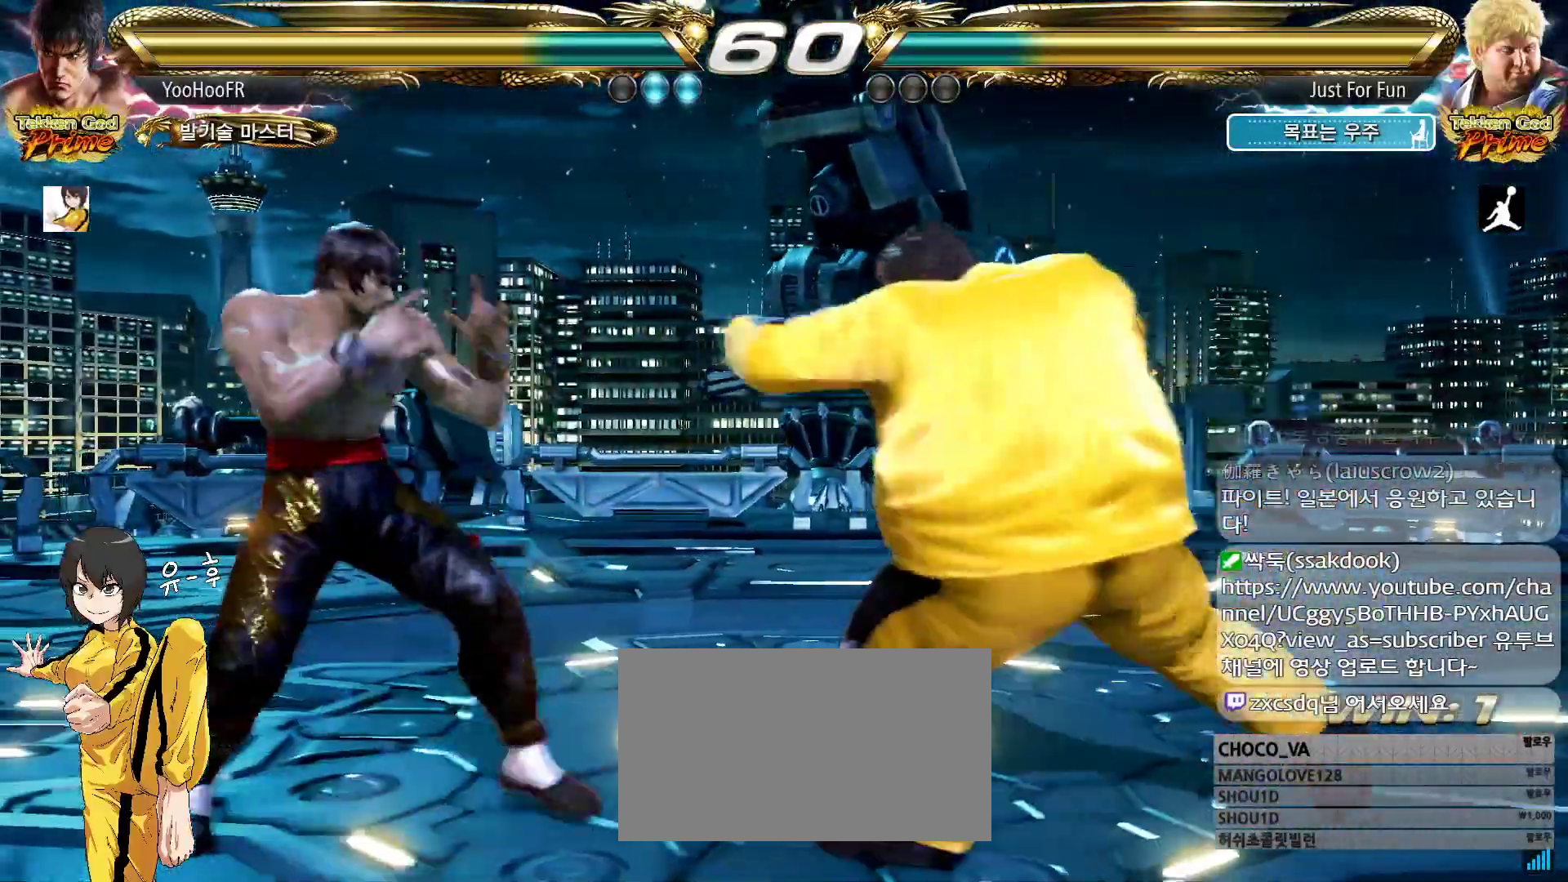
{"dt_ms": 500, "buttons": ["CIRCLE"], "left_stick": "left", "events": [[317, "left_stick", "center"], [367, "left_stick", "left"]]}
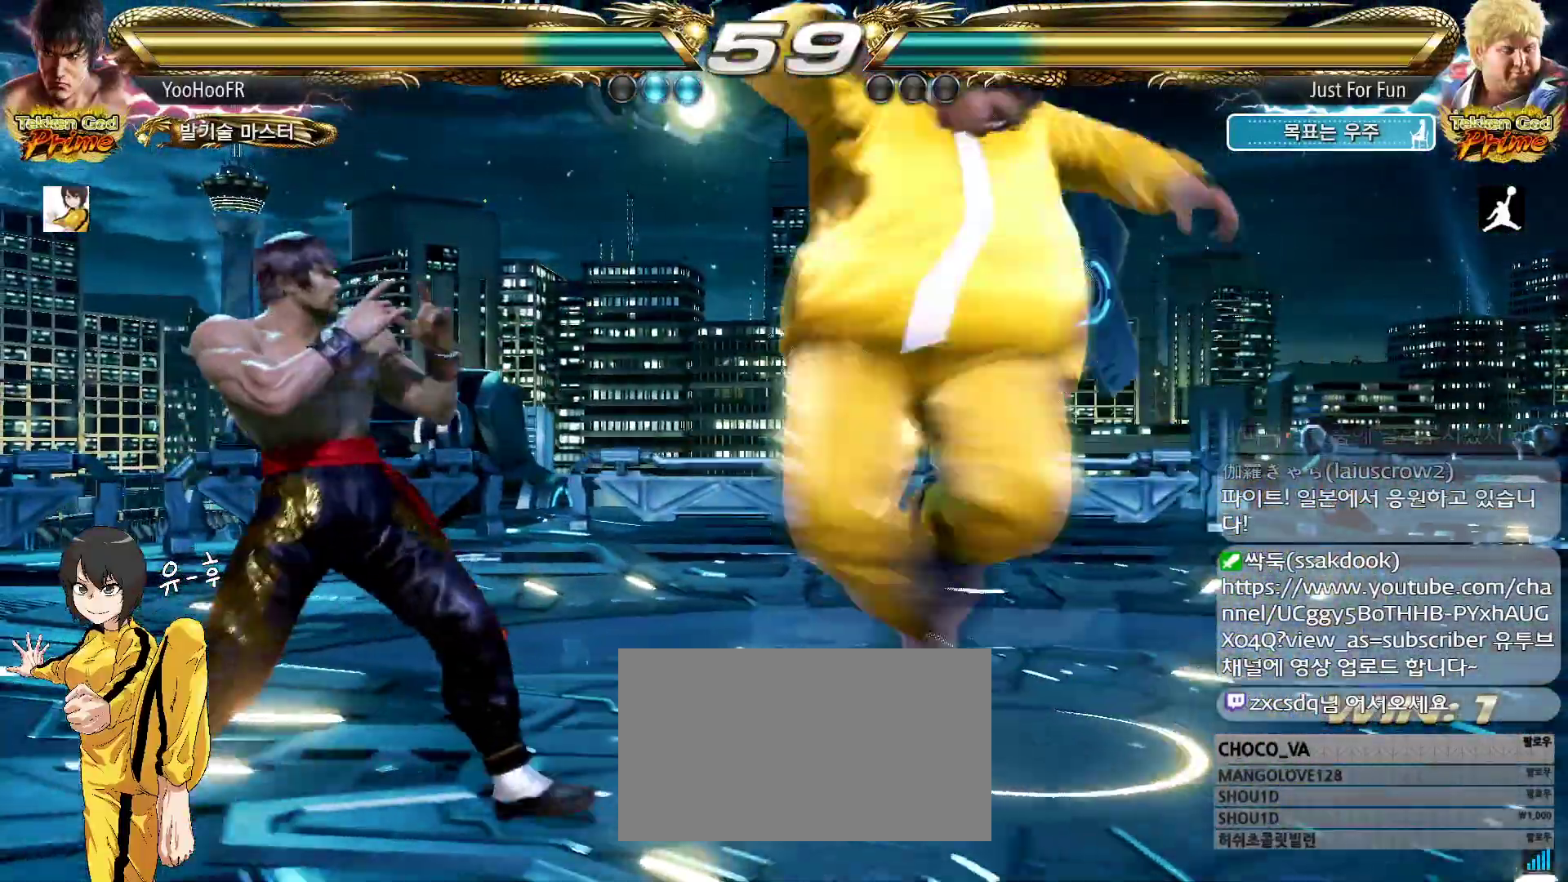
{"dt_ms": 500, "buttons": ["CIRCLE"], "left_stick": "left", "events": []}
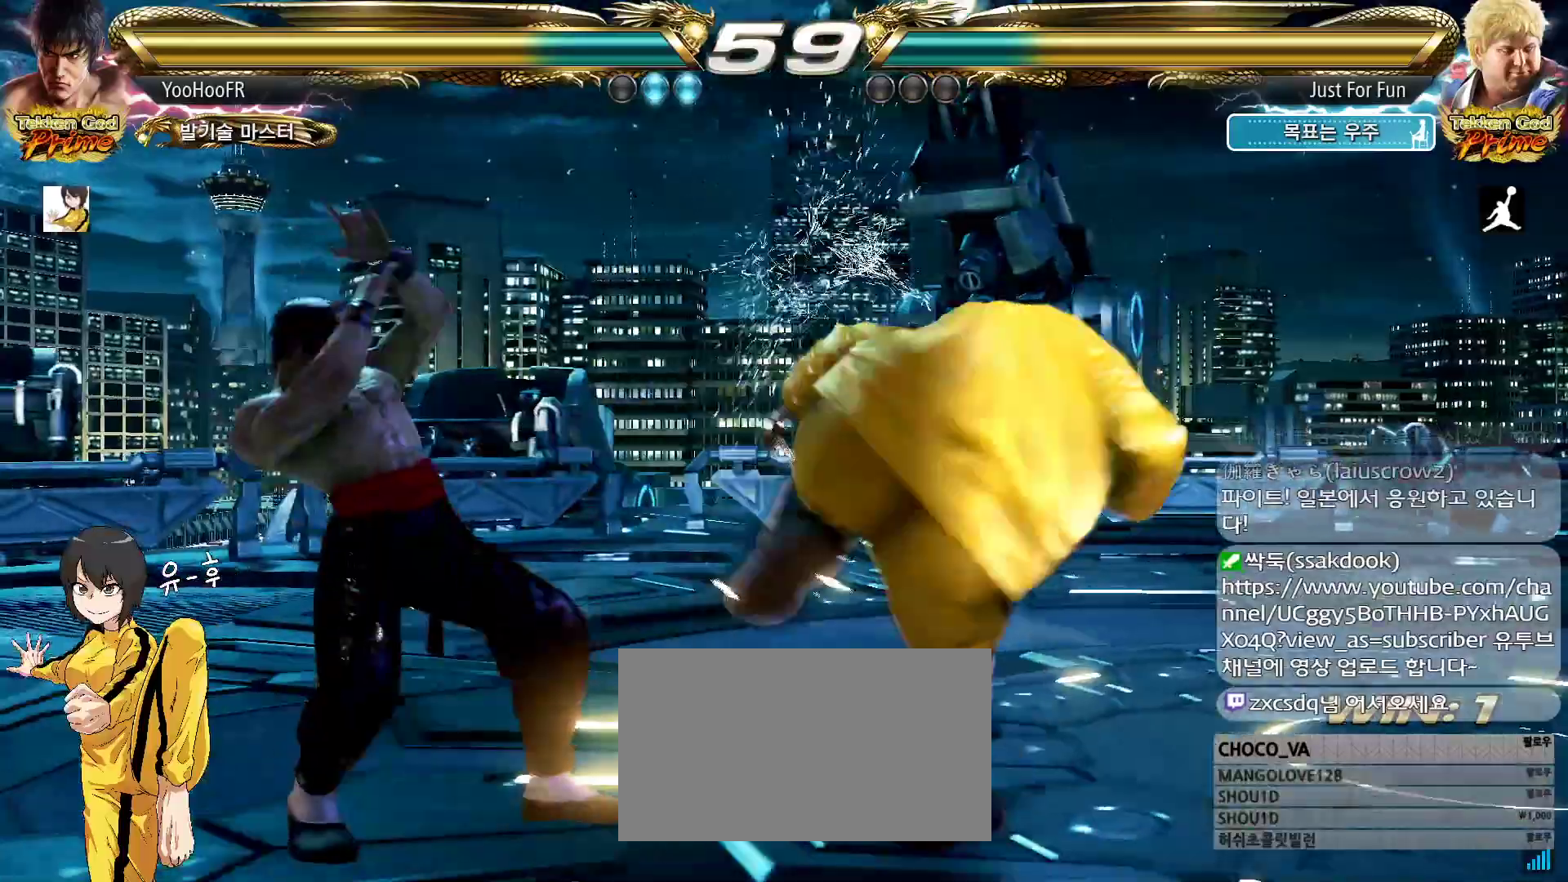
{"dt_ms": 500, "buttons": ["CIRCLE"], "left_stick": "left", "events": [[50, "left_stick", "center"], [317, "left_stick", "left"], [400, "left_stick", "center"], [467, "left_stick", "left"]]}
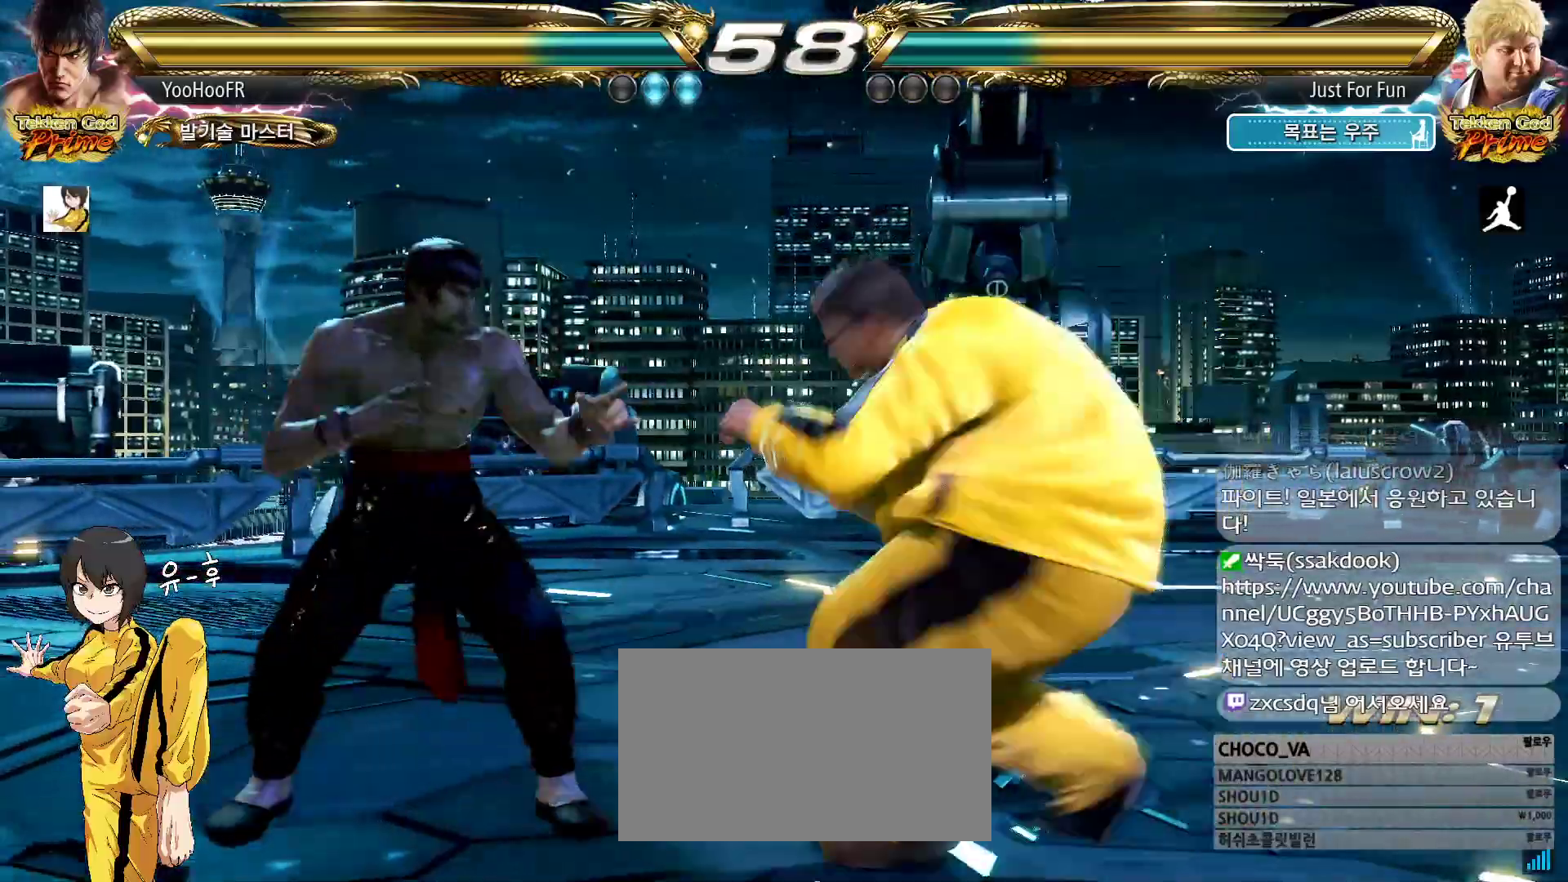
{"dt_ms": 500, "buttons": [], "left_stick": "left", "events": [[117, "CIRCLE", "up"]]}